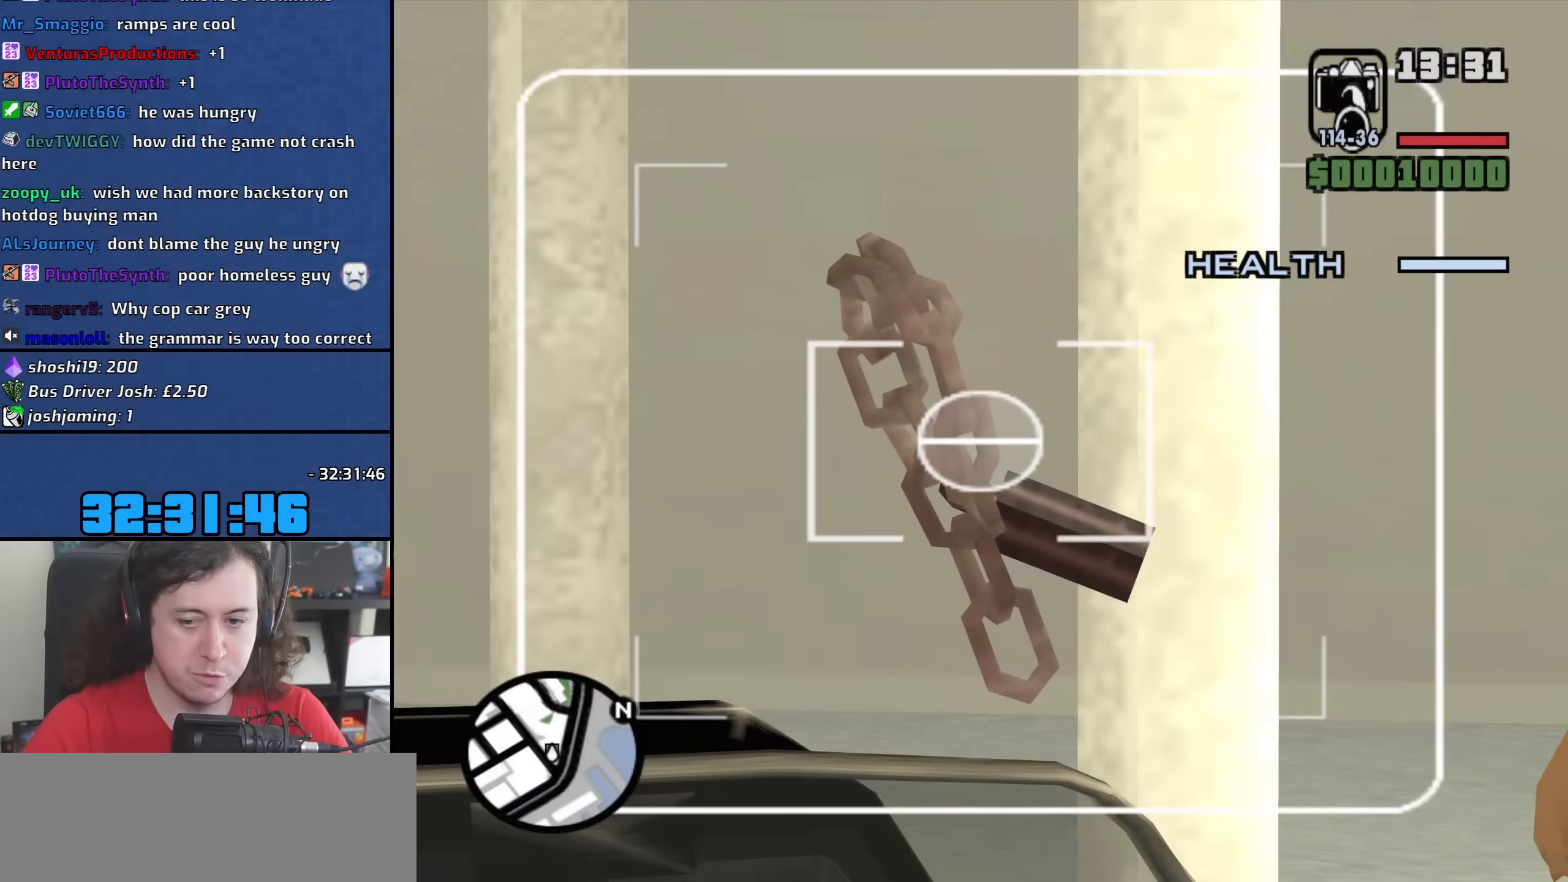
Gameplay with keyboard and mouse; each line is a JSON object with the keys and mouse buttons held at the frame after it. "events" lists presses ("down") and releases ("up") of "1", "2", "3", "4", "5", "6", "8", "a", "alt", "b", "c", "ctrl", "d", "down", "e", "escape", "f", "f1", "f2", "f3", "g", "h", "left", "n", "num2", "q", "r", "right", "s", "shift", "space", "t", "tab", "up", "v", "w", "x", "y", "z", "mouse_left", "mouse_wheel" and "mouse_right" between this image and that frame as [ms after this image, input, new state], when the widget could be followed in between. "mouse_left", "mouse_wheel", "mouse_right" = the "left", "wheel", "right" buttons of the "mouse" list. No other keys are recorded. "wheel" means that the mouse wheel is clicked or scrolled. Mouse movement is not recorded.
{"keys": [], "mouse": ["right"], "events": [[400, "mouse_wheel", "up"]]}
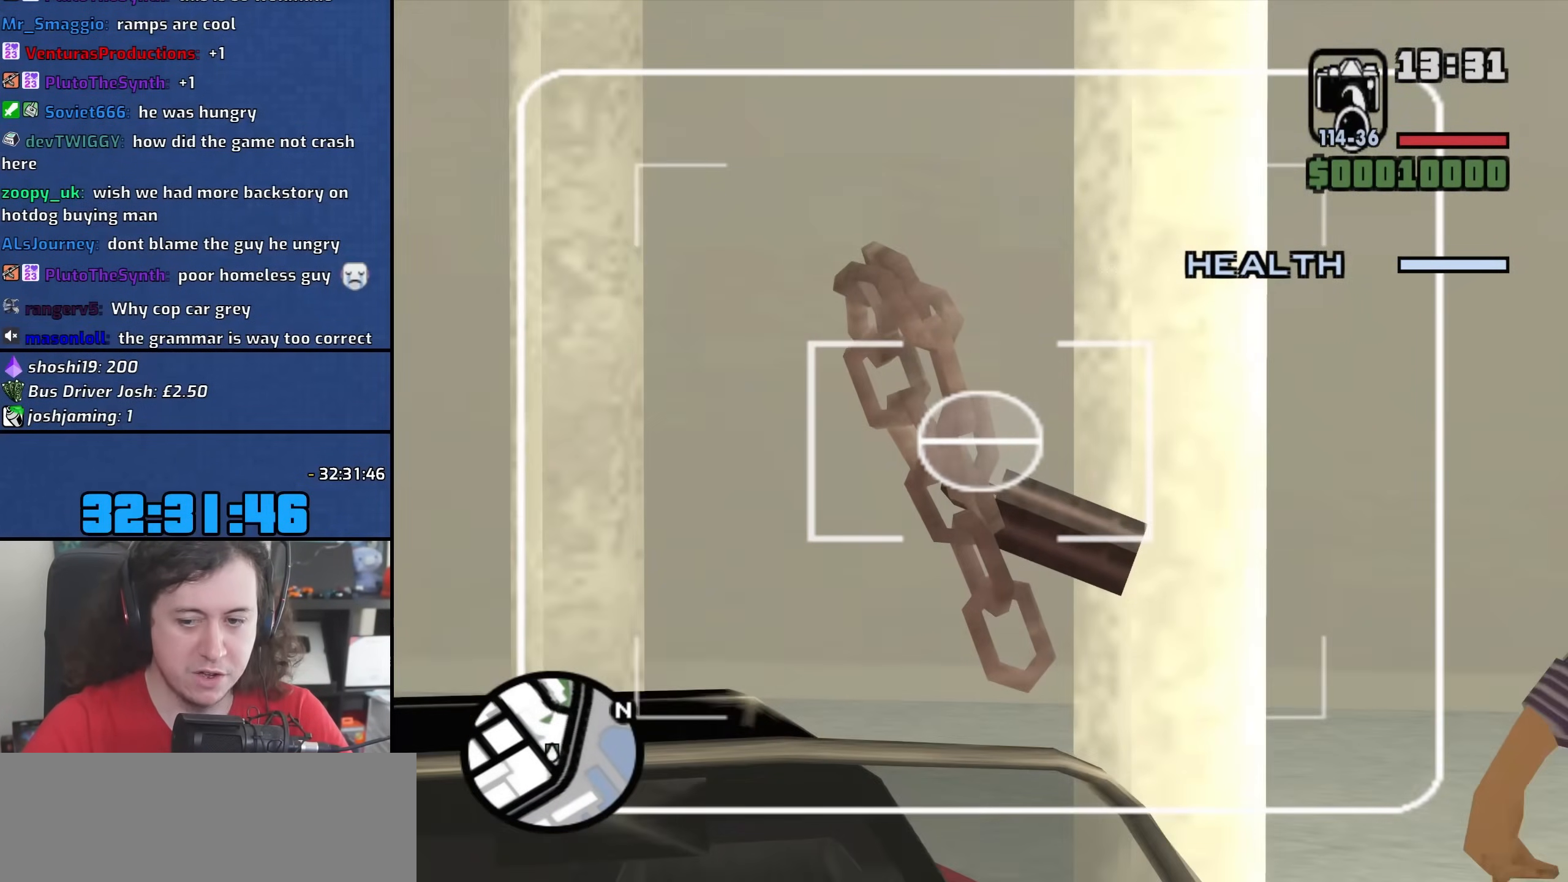
{"keys": [], "mouse": ["wheel", "right"], "events": [[17, "mouse_wheel", "down"], [200, "mouse_wheel", "up"], [383, "mouse_wheel", "down"]]}
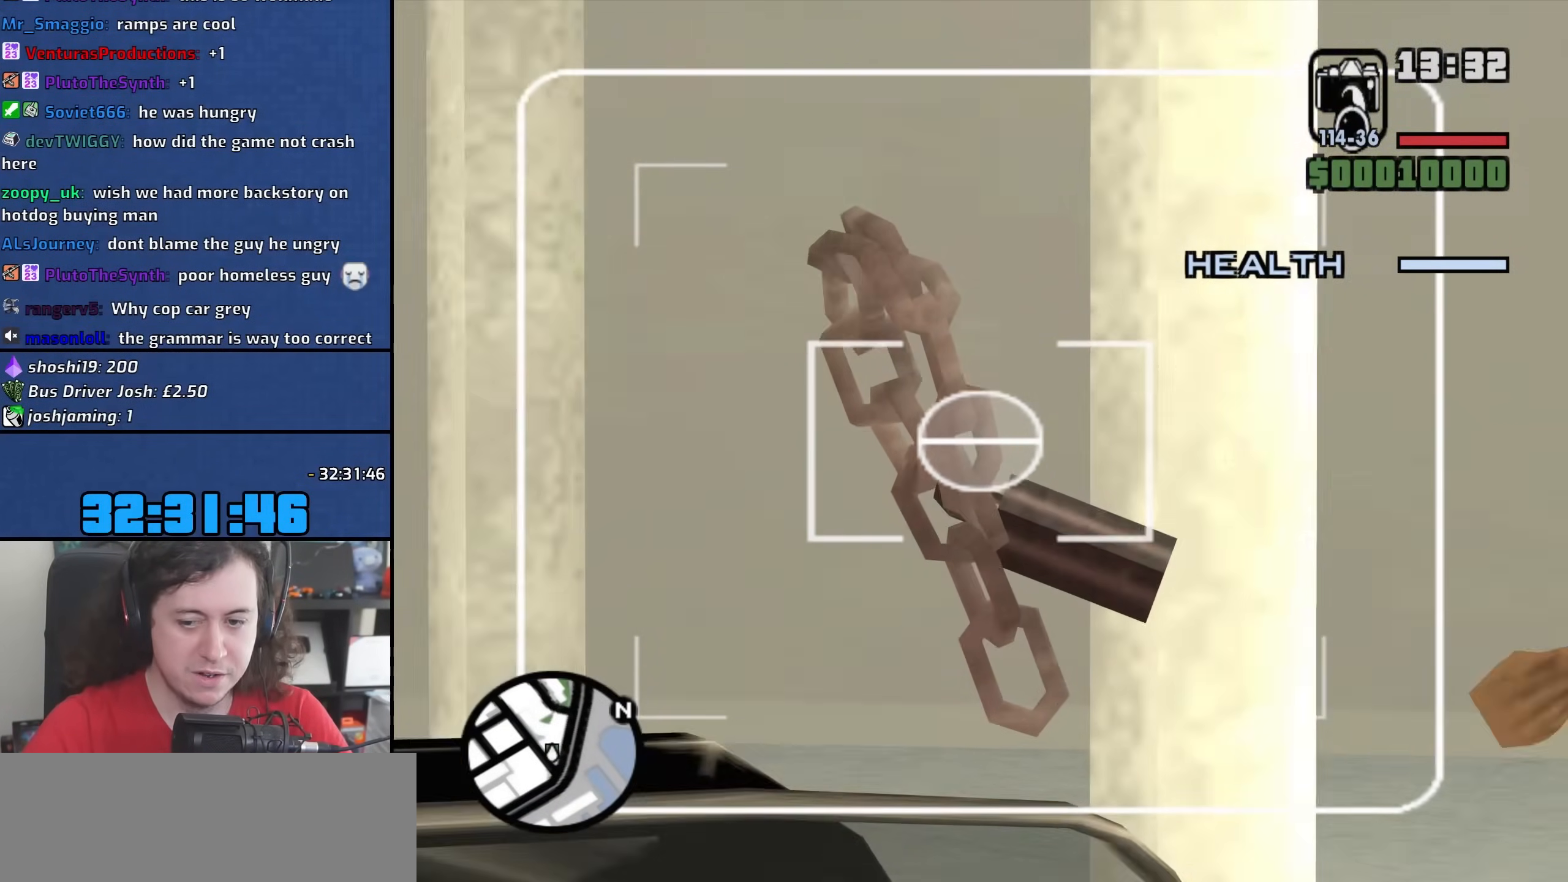
{"keys": ["s"], "mouse": ["wheel", "right"], "events": [[83, "mouse_wheel", "up"], [117, "s", "down"], [217, "mouse_wheel", "down"], [400, "mouse_wheel", "up"], [433, "mouse_wheel", "down"]]}
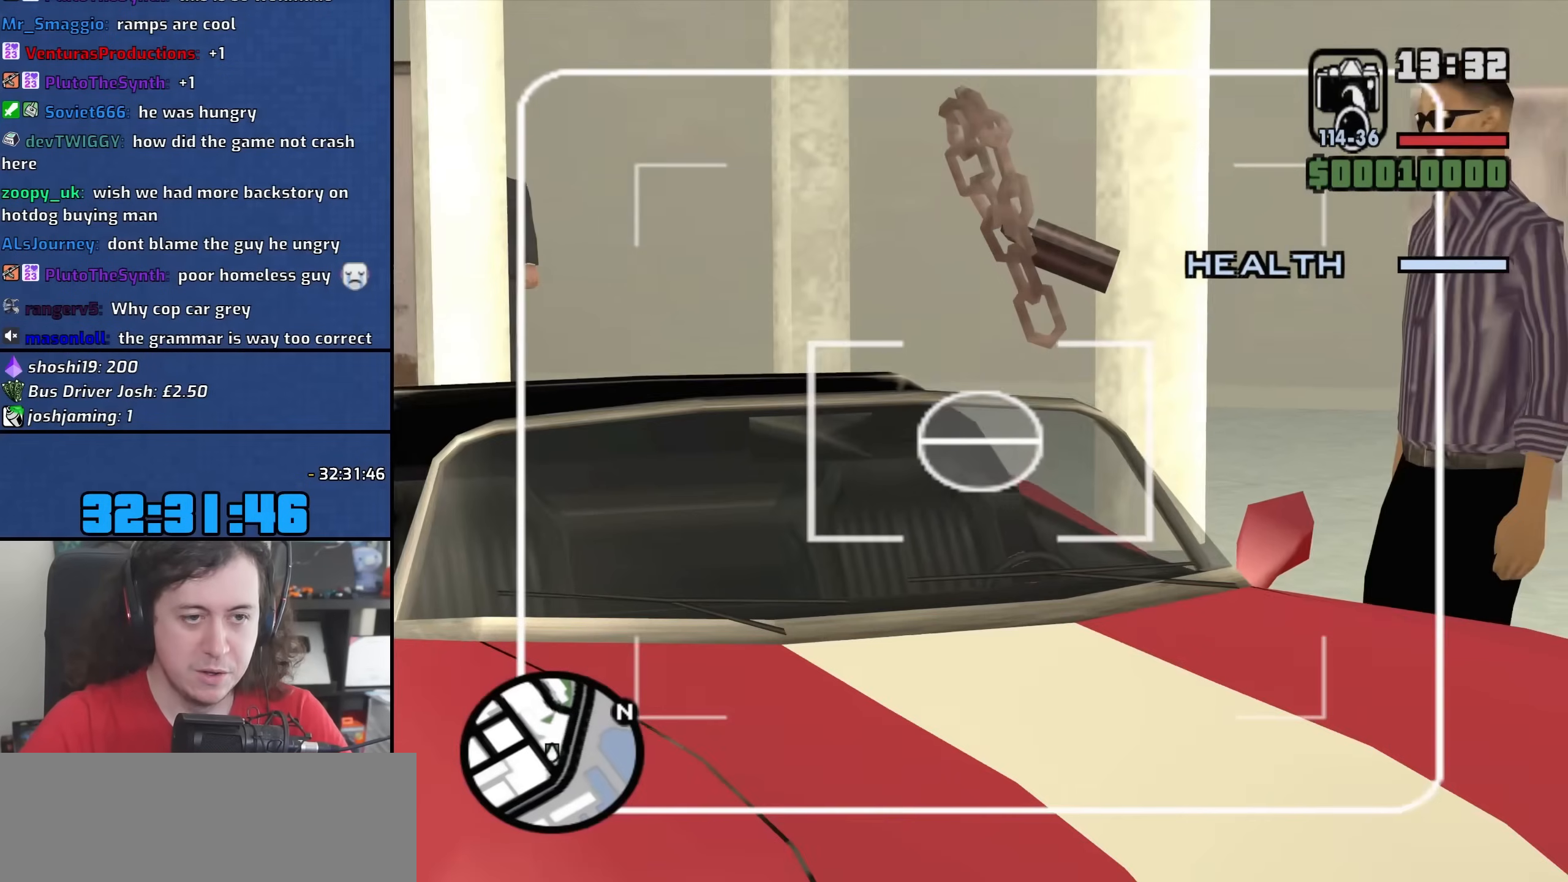
{"keys": [], "mouse": ["wheel", "right"], "events": [[83, "d", "down"], [117, "mouse_wheel", "up"], [183, "mouse_wheel", "down"], [283, "s", "up"], [367, "mouse_wheel", "up"], [383, "d", "up"], [417, "mouse_wheel", "down"]]}
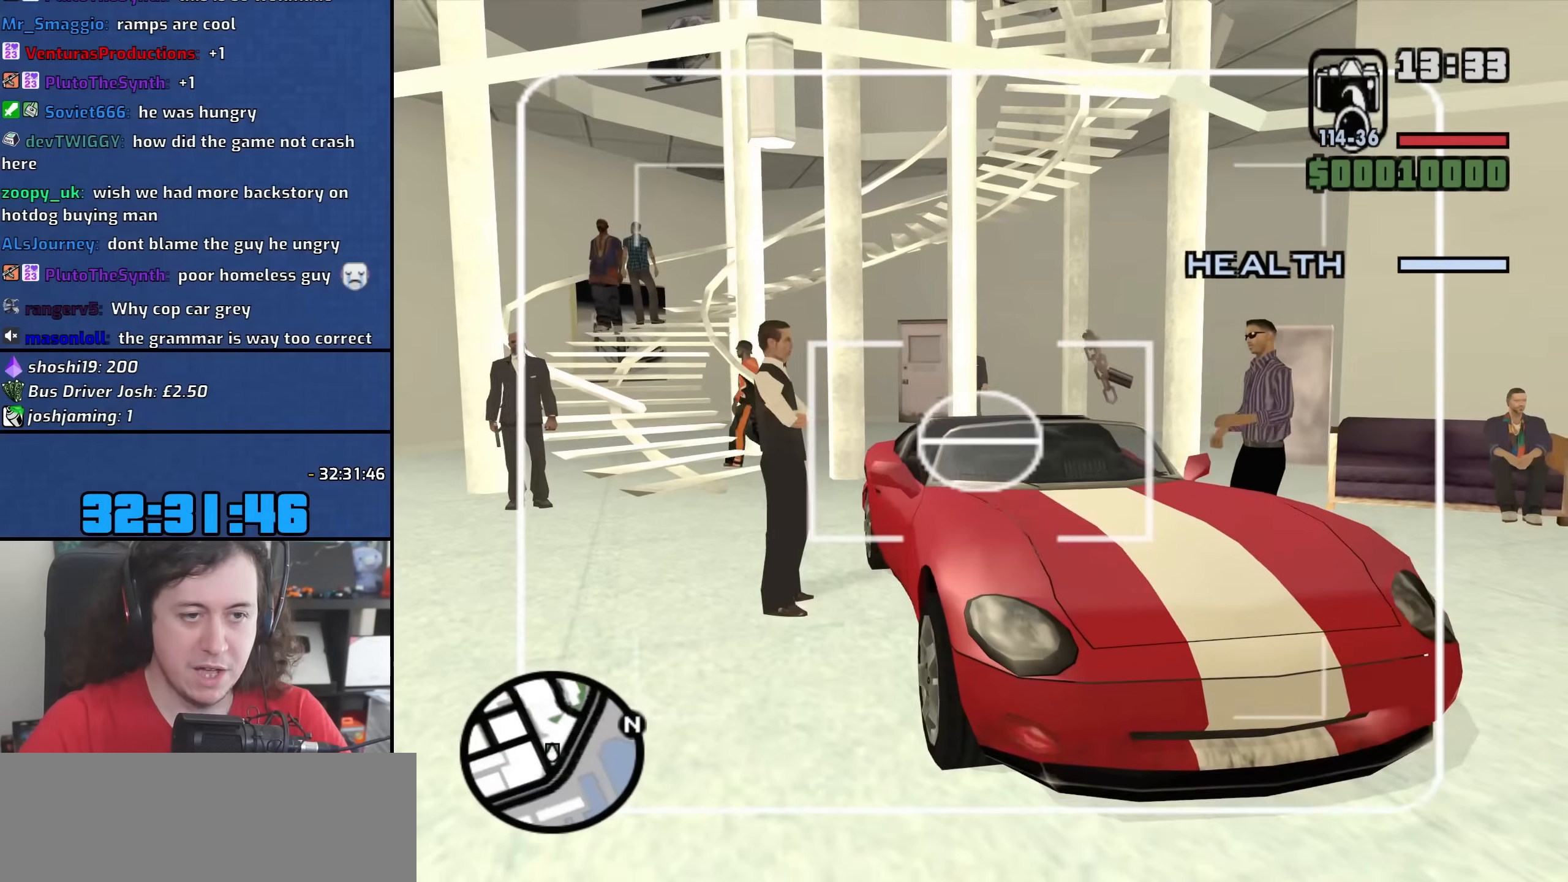
{"keys": ["d", "w"], "mouse": ["right"], "events": [[67, "w", "down"], [100, "mouse_wheel", "up"], [433, "d", "down"]]}
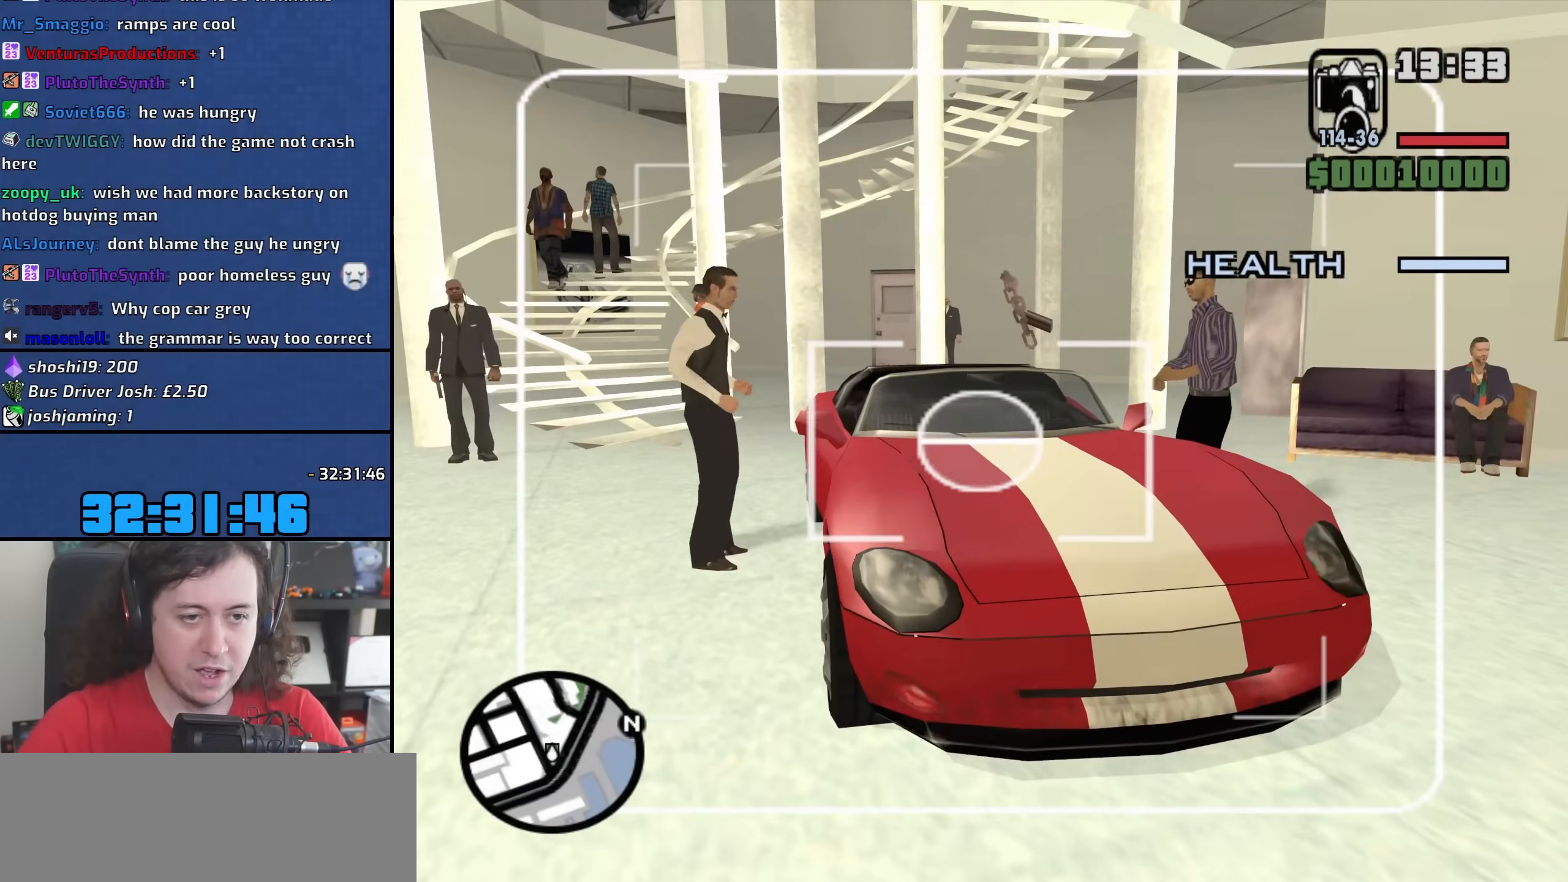
{"keys": ["s"], "mouse": ["right"], "events": [[17, "w", "up"], [33, "d", "up"], [433, "s", "down"]]}
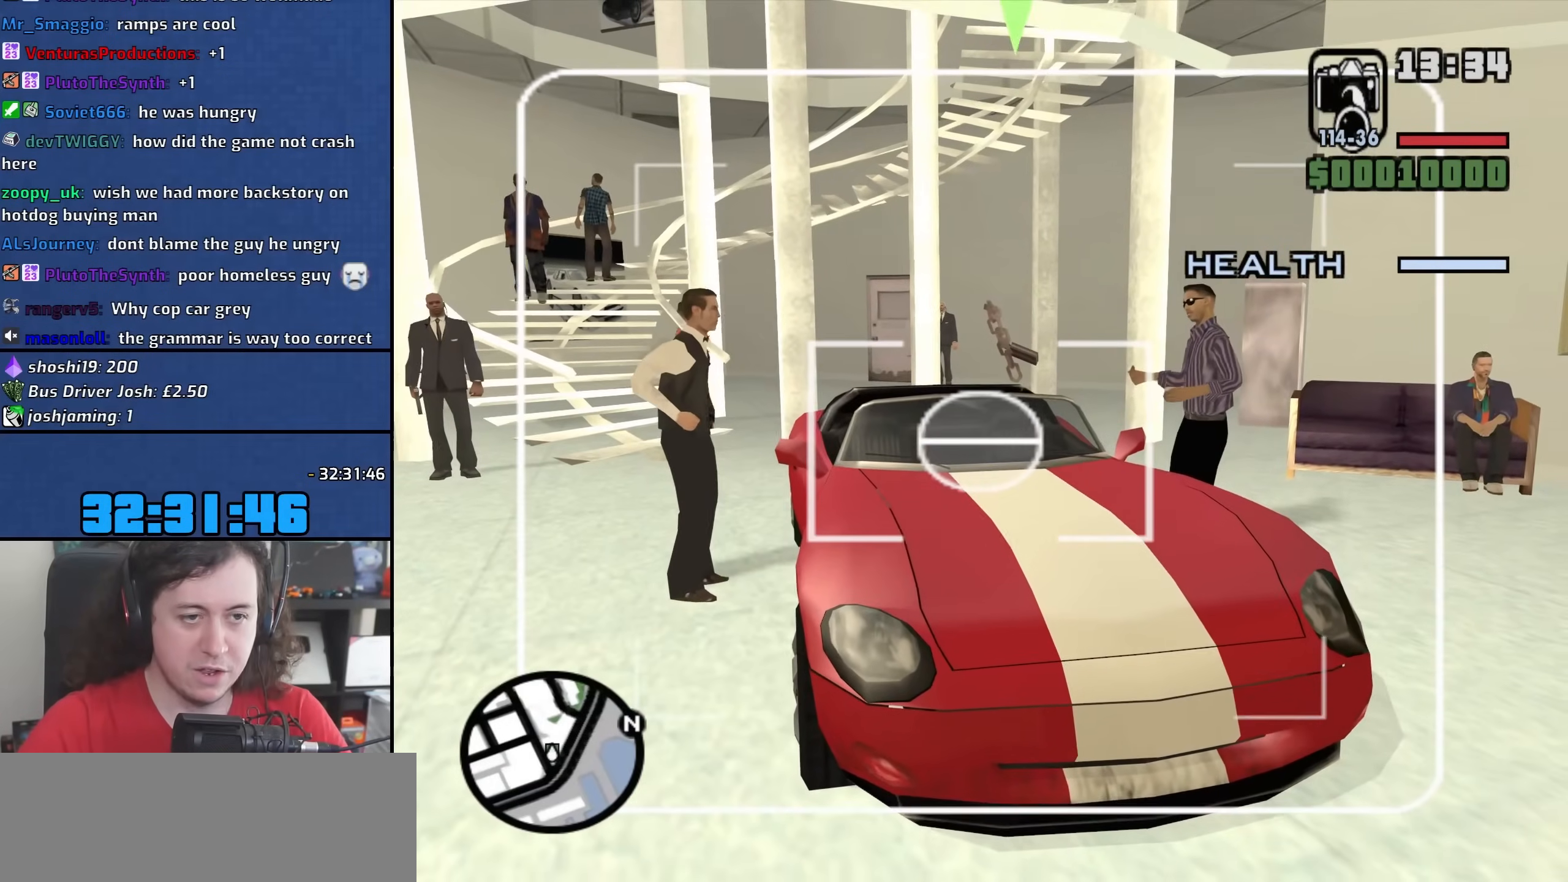
{"keys": [], "mouse": ["right"], "events": [[450, "s", "up"]]}
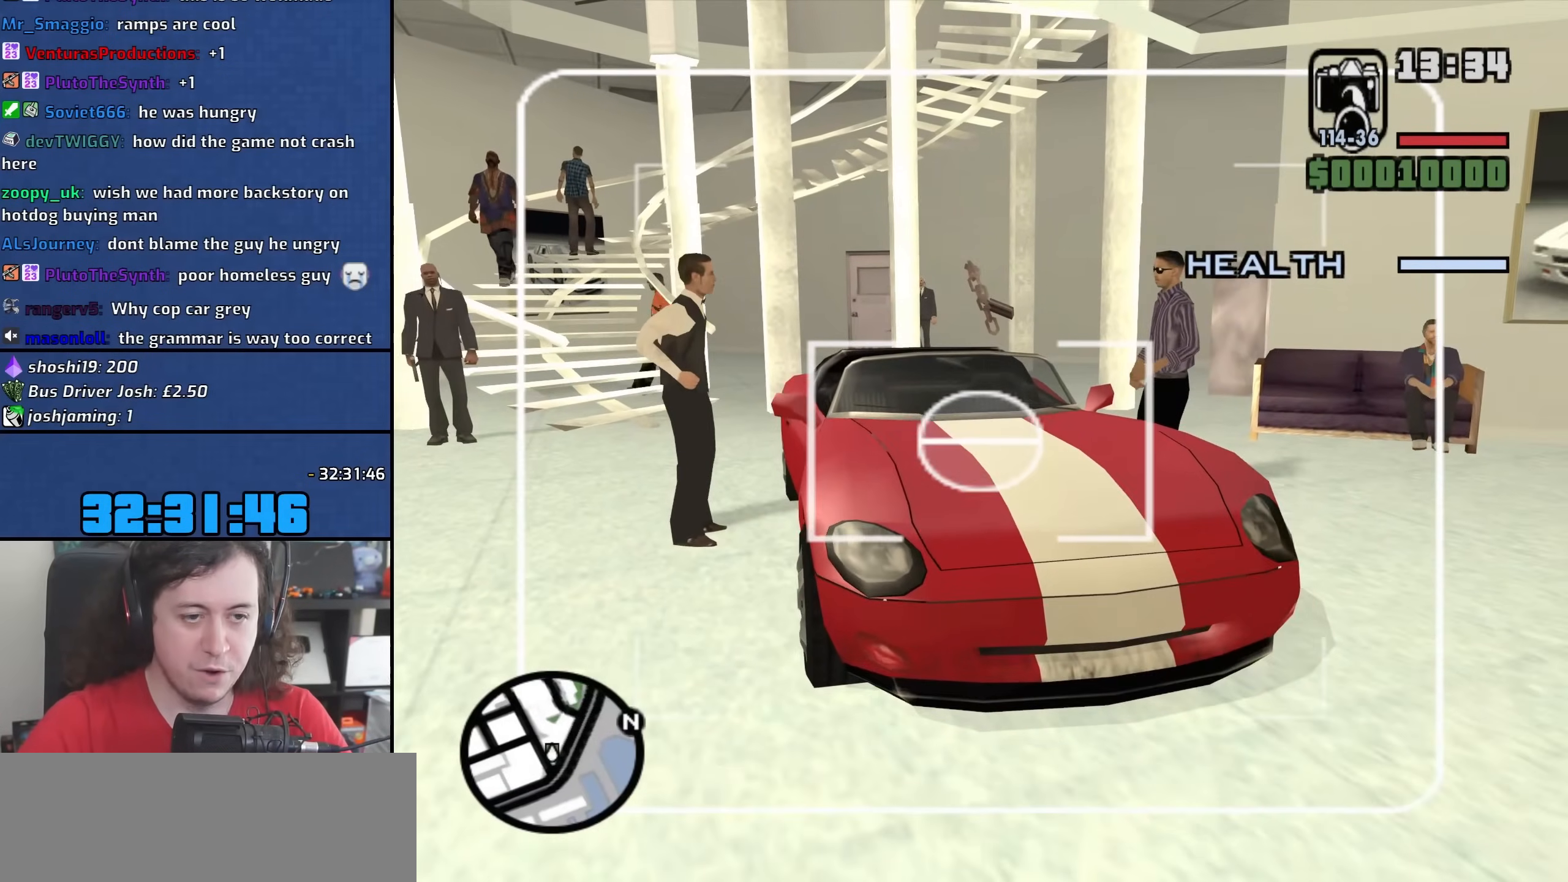
{"keys": [], "mouse": ["right"], "events": []}
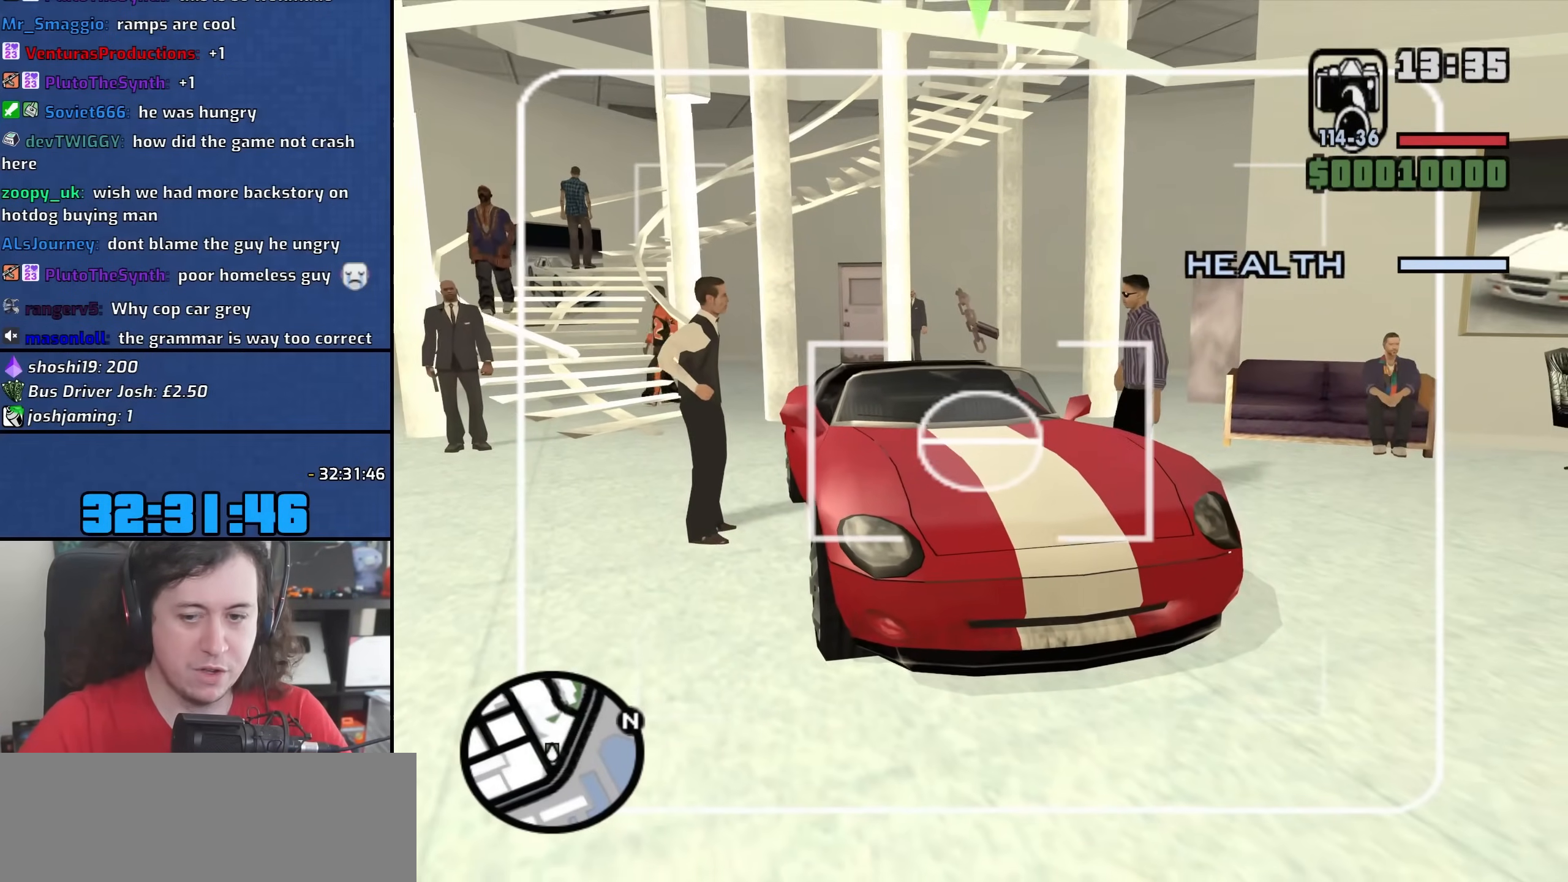
{"keys": ["a"], "mouse": ["right"], "events": [[133, "s", "down"], [200, "a", "down"], [367, "s", "up"]]}
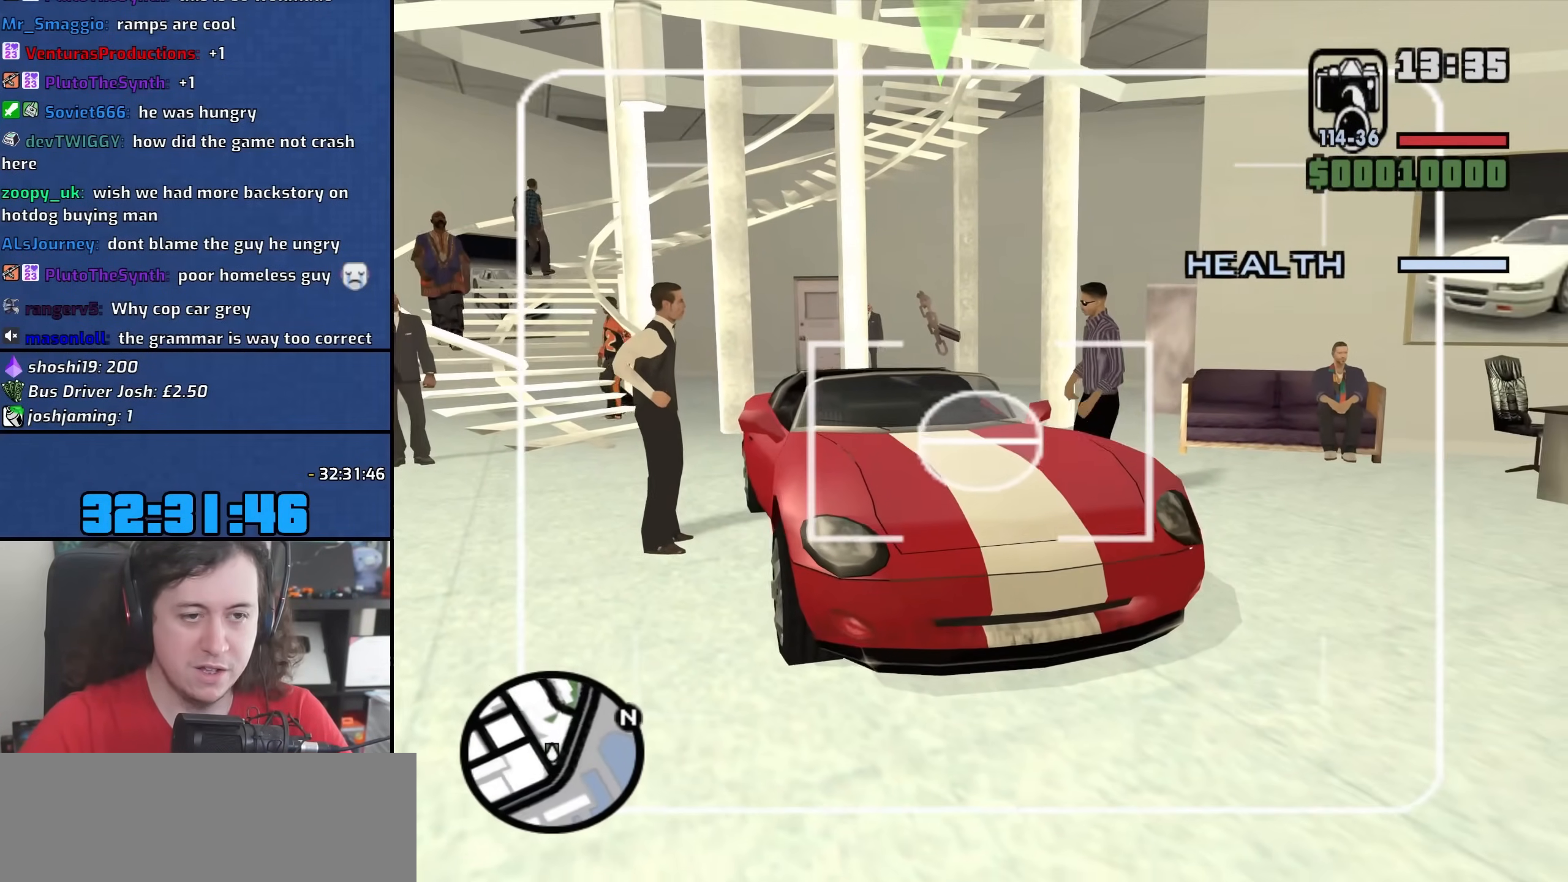
{"keys": [], "mouse": ["right"], "events": [[150, "w", "down"], [233, "a", "up"], [250, "w", "up"], [350, "mouse_left", "down"], [450, "mouse_left", "up"]]}
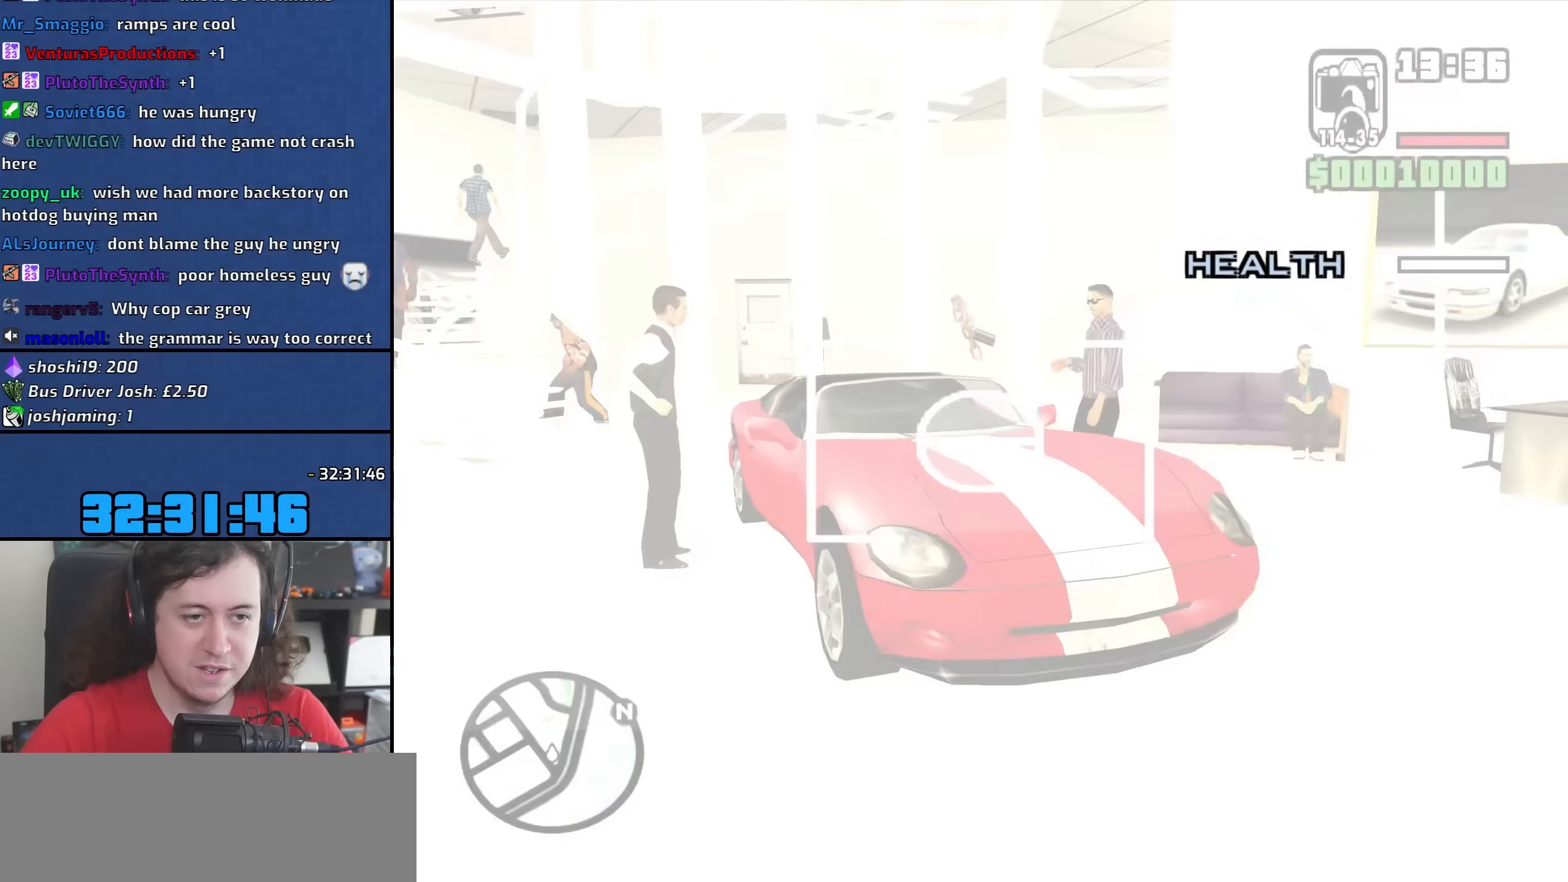
{"keys": [], "mouse": ["right"], "events": []}
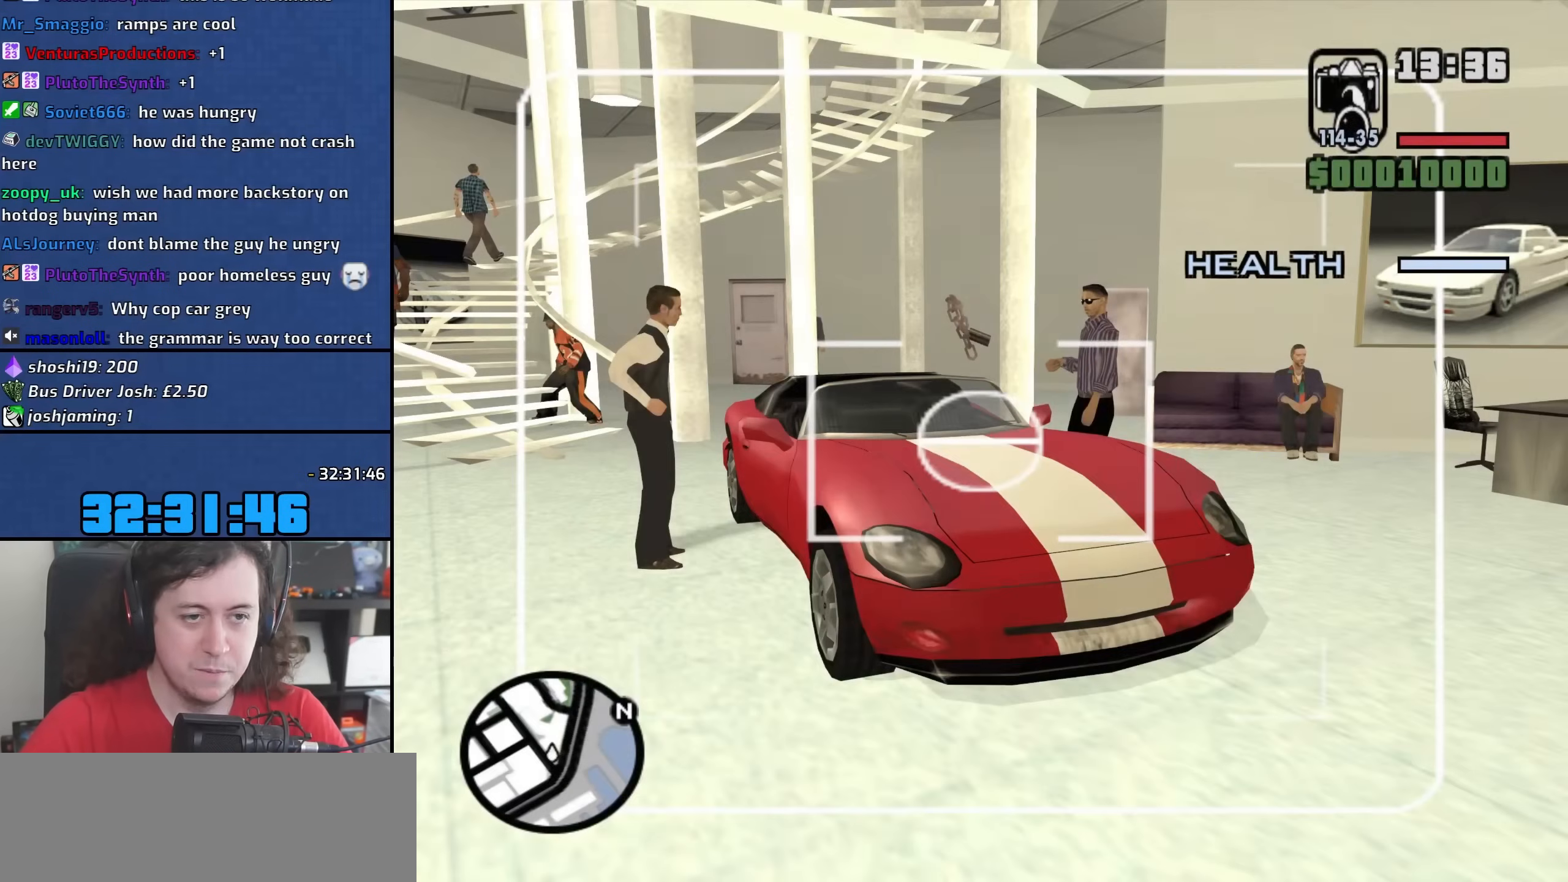
{"keys": [], "mouse": ["right"], "events": []}
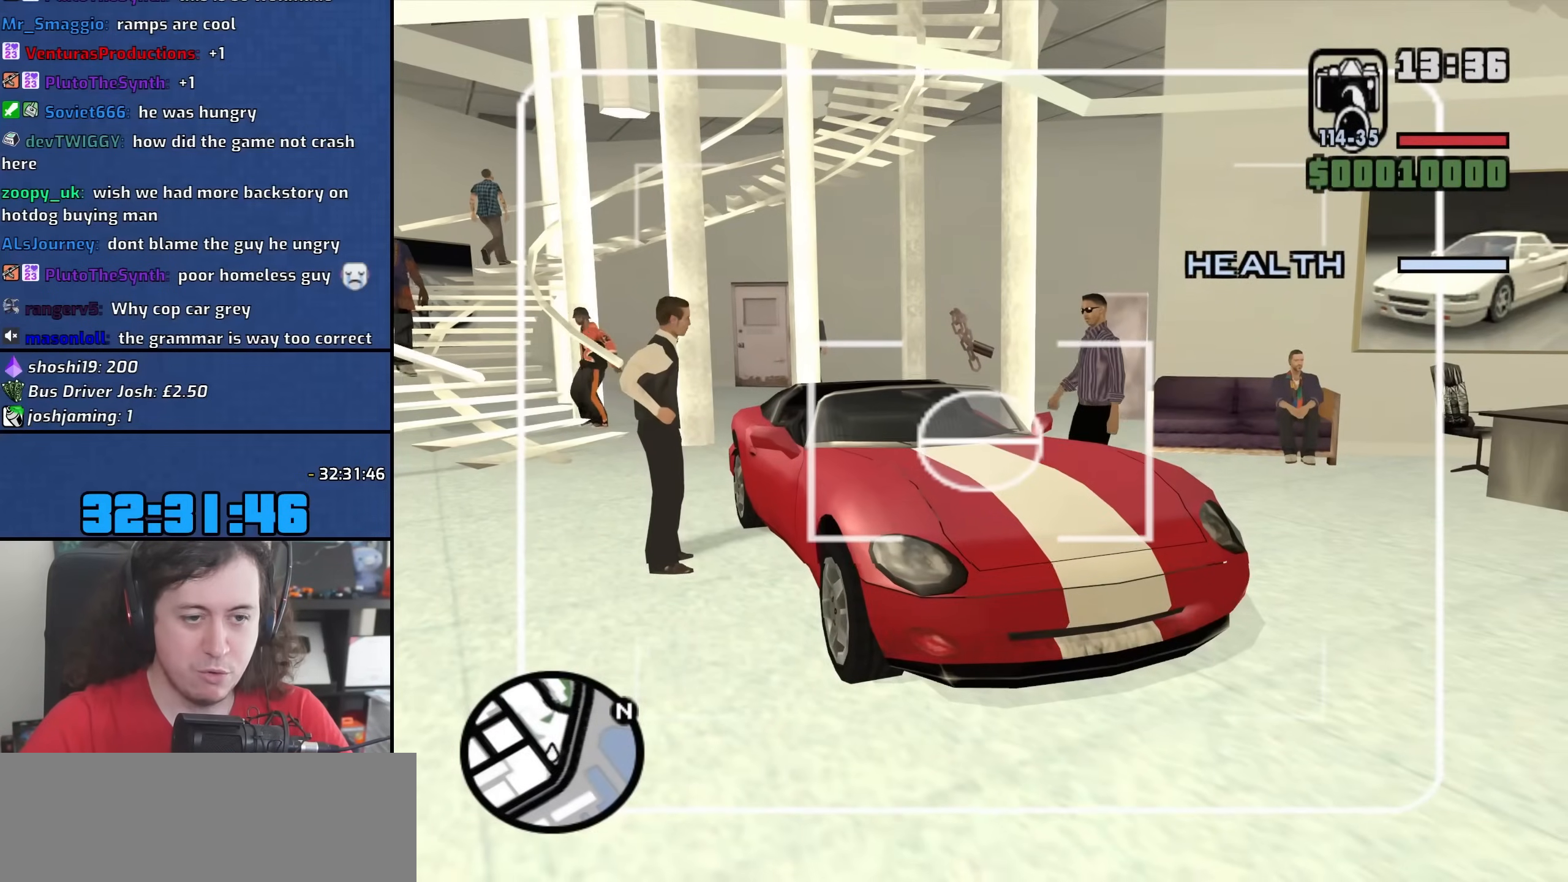
{"keys": [], "mouse": [], "events": [[250, "mouse_right", "up"]]}
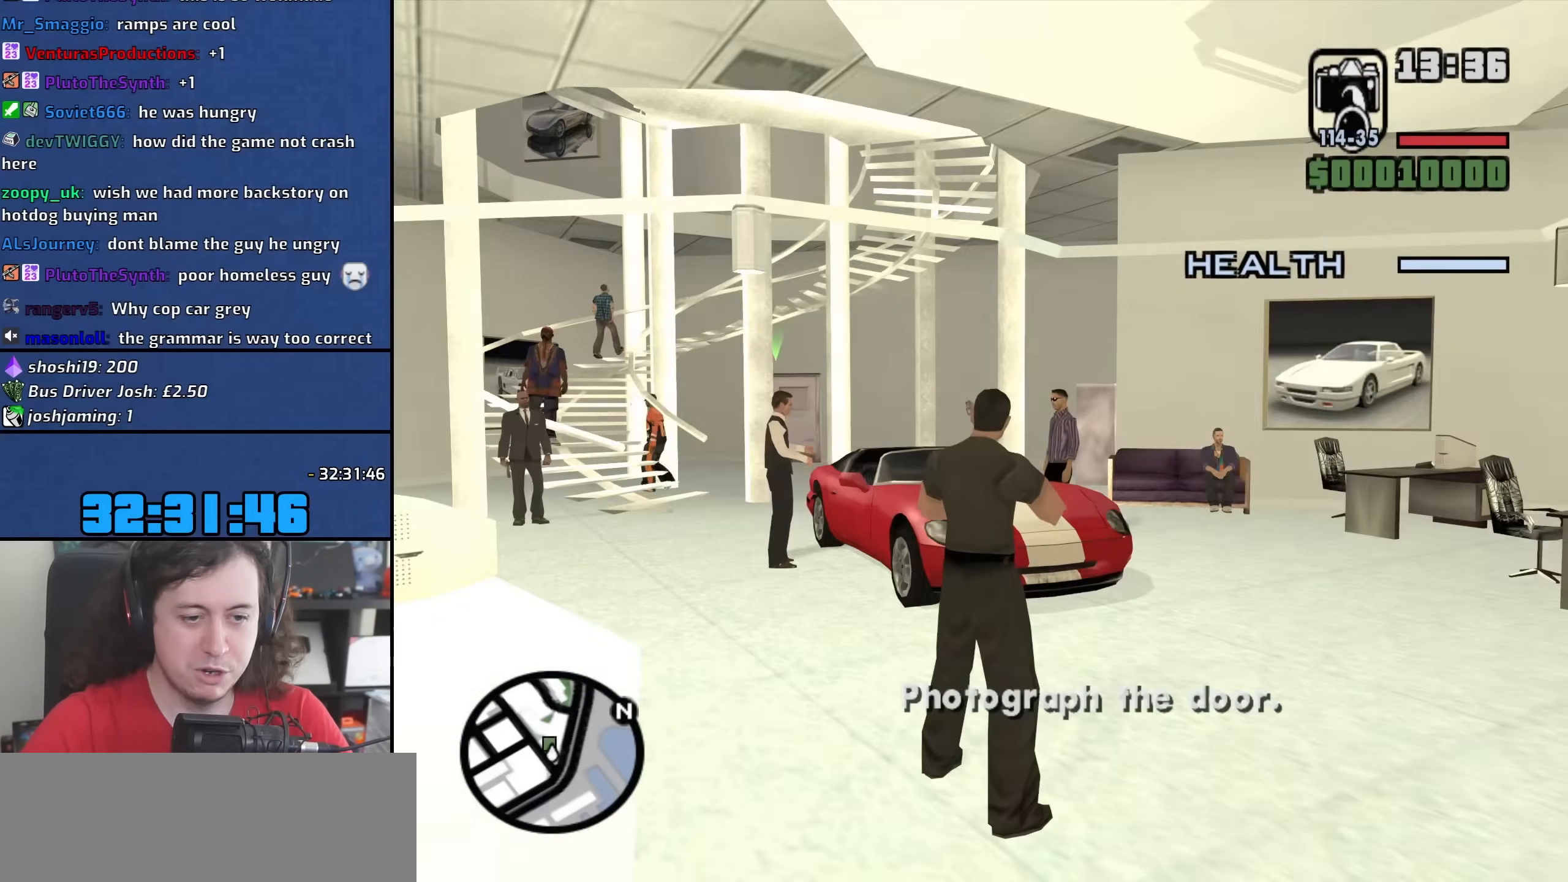
{"keys": ["a", "w"], "mouse": [], "events": [[100, "w", "down"], [300, "a", "down"]]}
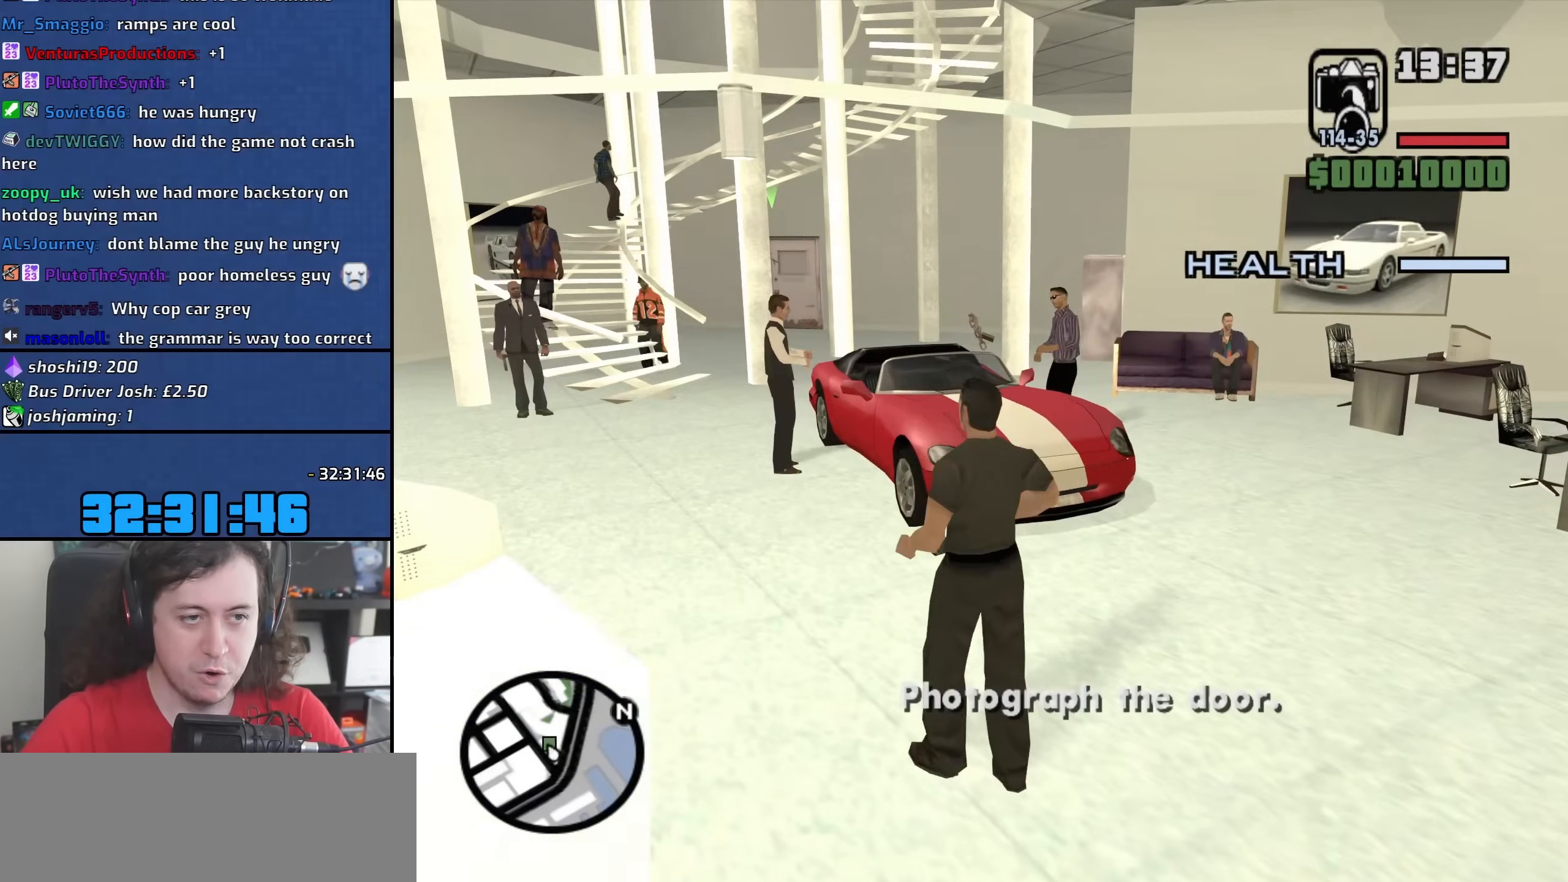
{"keys": ["d"], "mouse": ["wheel", "right"], "events": [[67, "a", "up"], [67, "w", "up"], [233, "mouse_right", "down"], [300, "d", "down"], [500, "mouse_wheel", "down"]]}
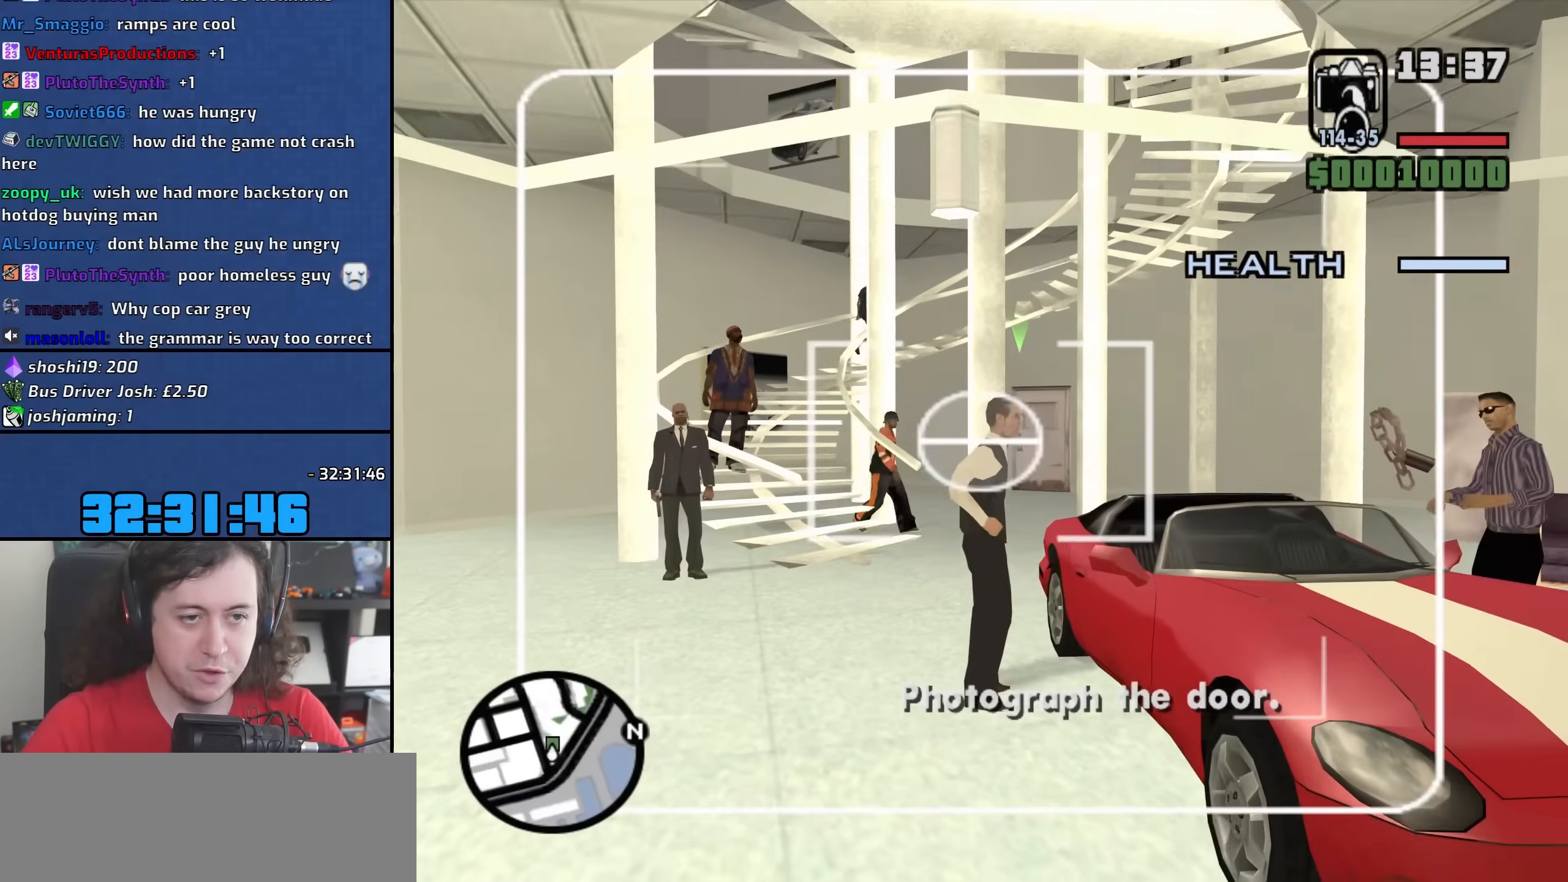
{"keys": [], "mouse": ["right"], "events": [[200, "mouse_wheel", "up"], [233, "mouse_wheel", "down"], [317, "d", "up"], [450, "mouse_wheel", "up"]]}
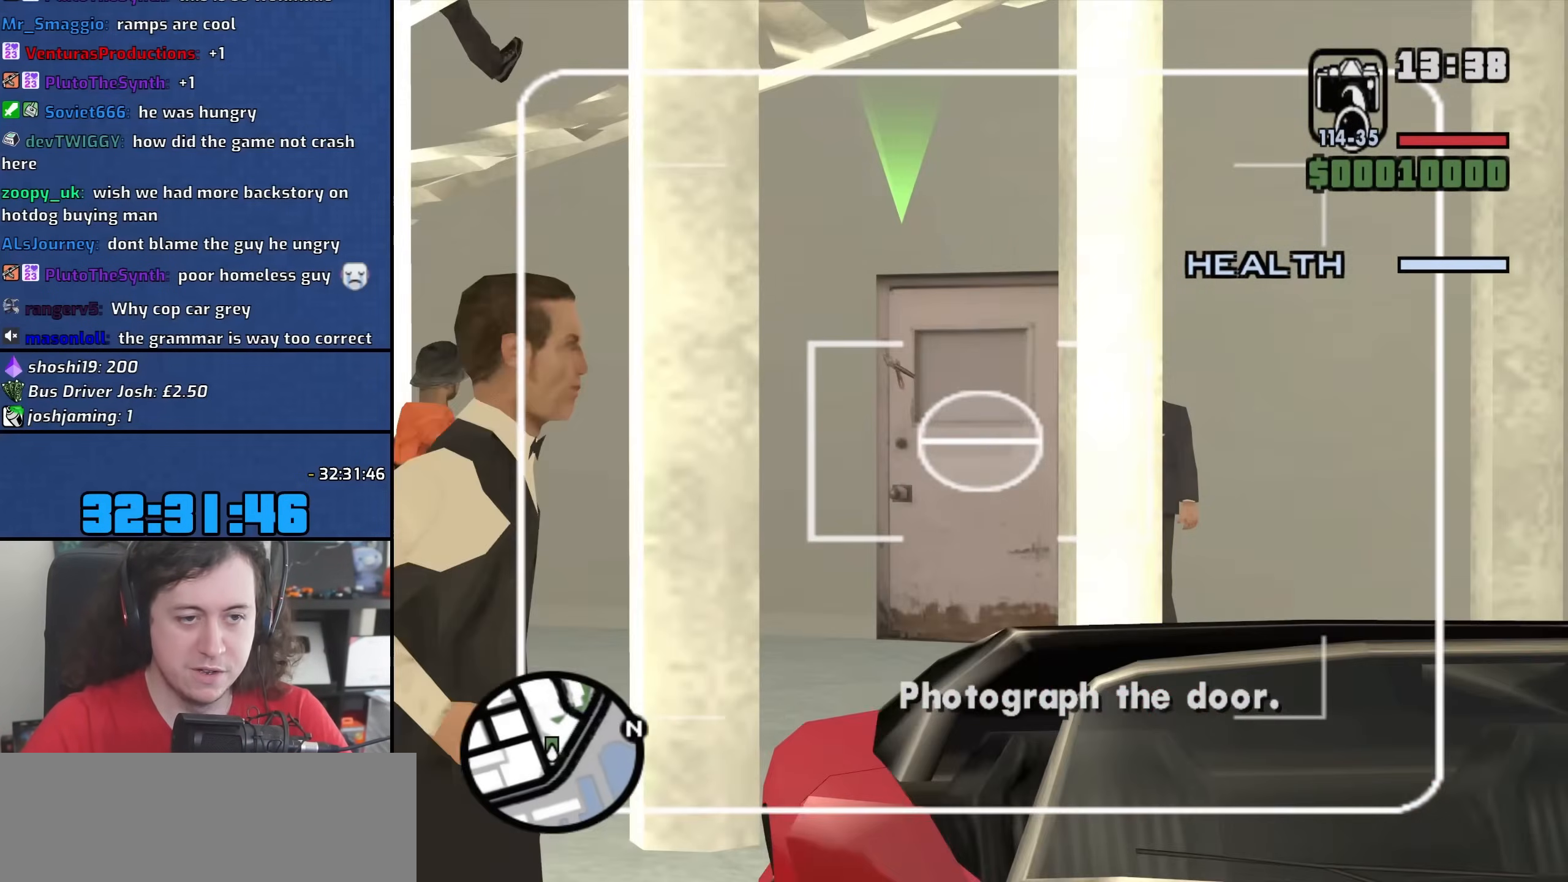
{"keys": [], "mouse": ["right"], "events": [[33, "a", "down"], [100, "a", "up"], [100, "mouse_left", "down"], [267, "mouse_left", "up"]]}
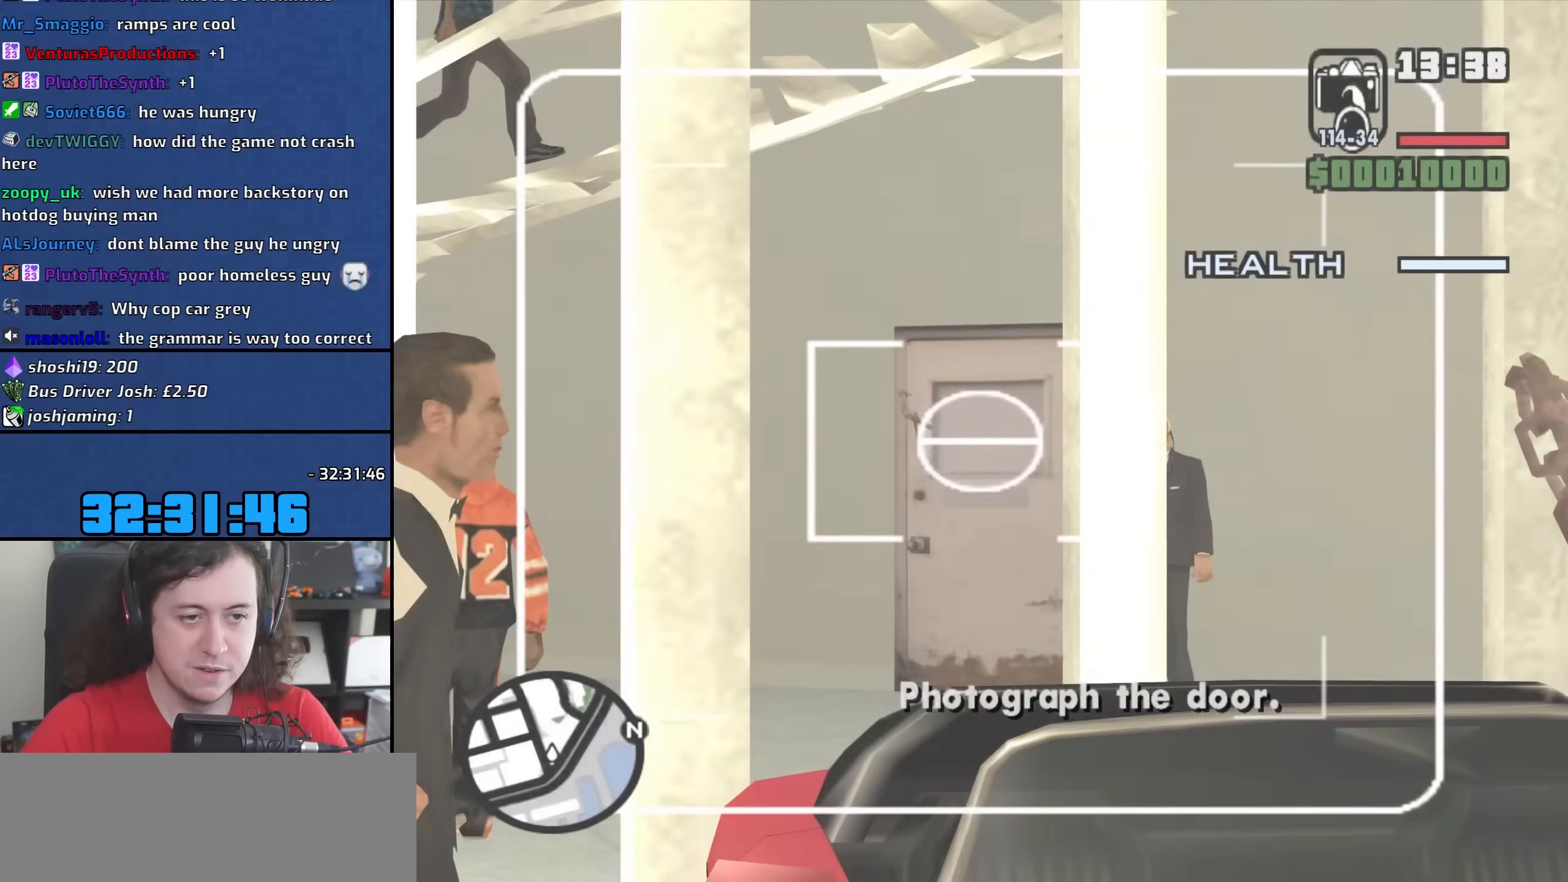
{"keys": ["d"], "mouse": [], "events": [[17, "mouse_right", "up"], [417, "d", "down"]]}
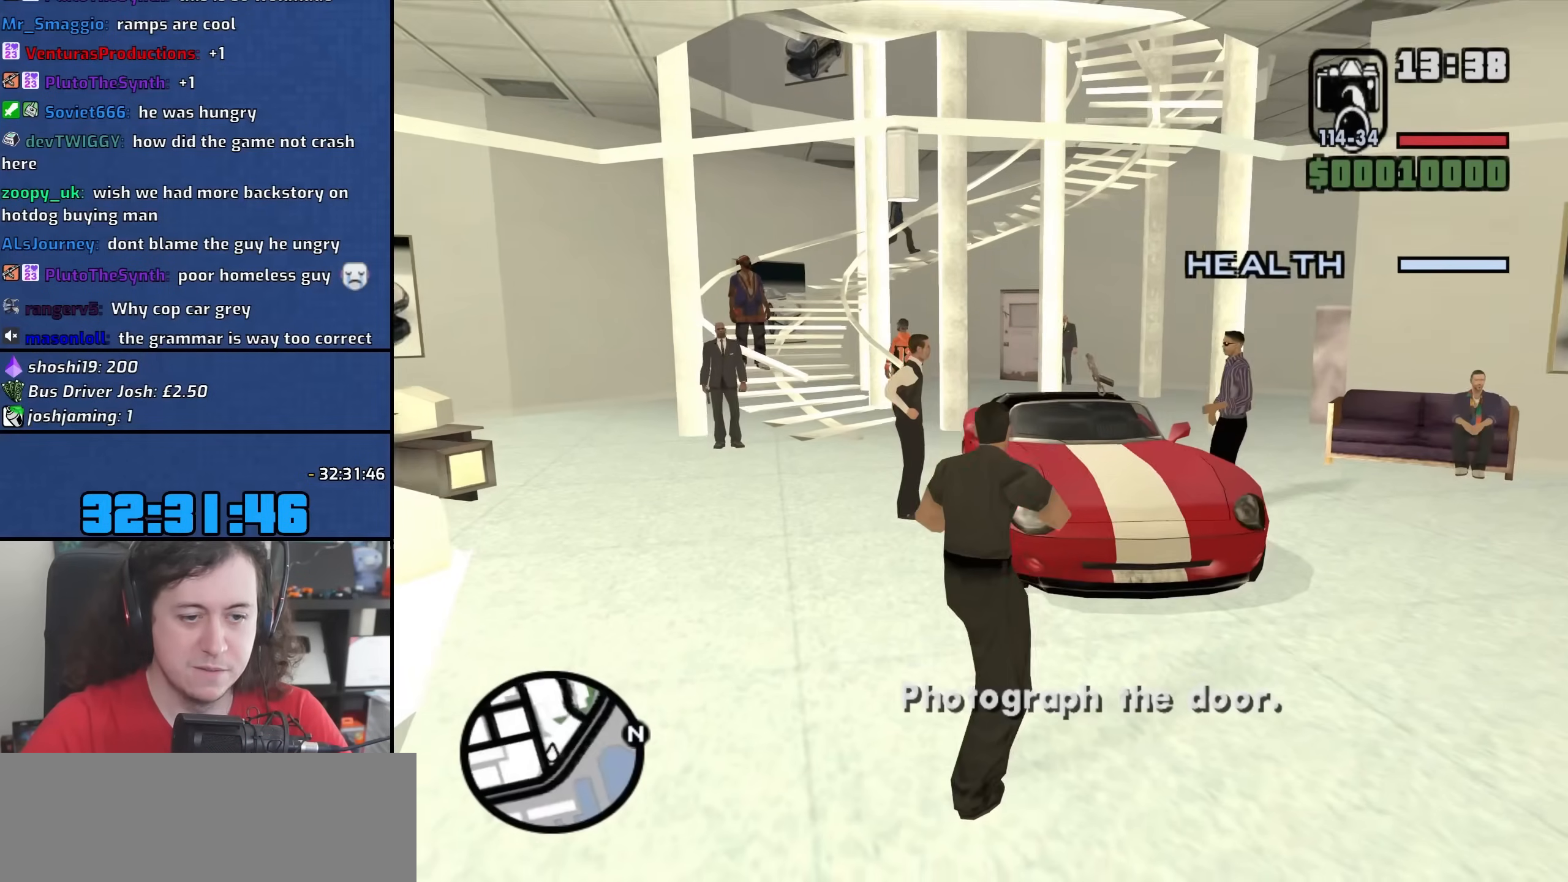
{"keys": ["d"], "mouse": [], "events": []}
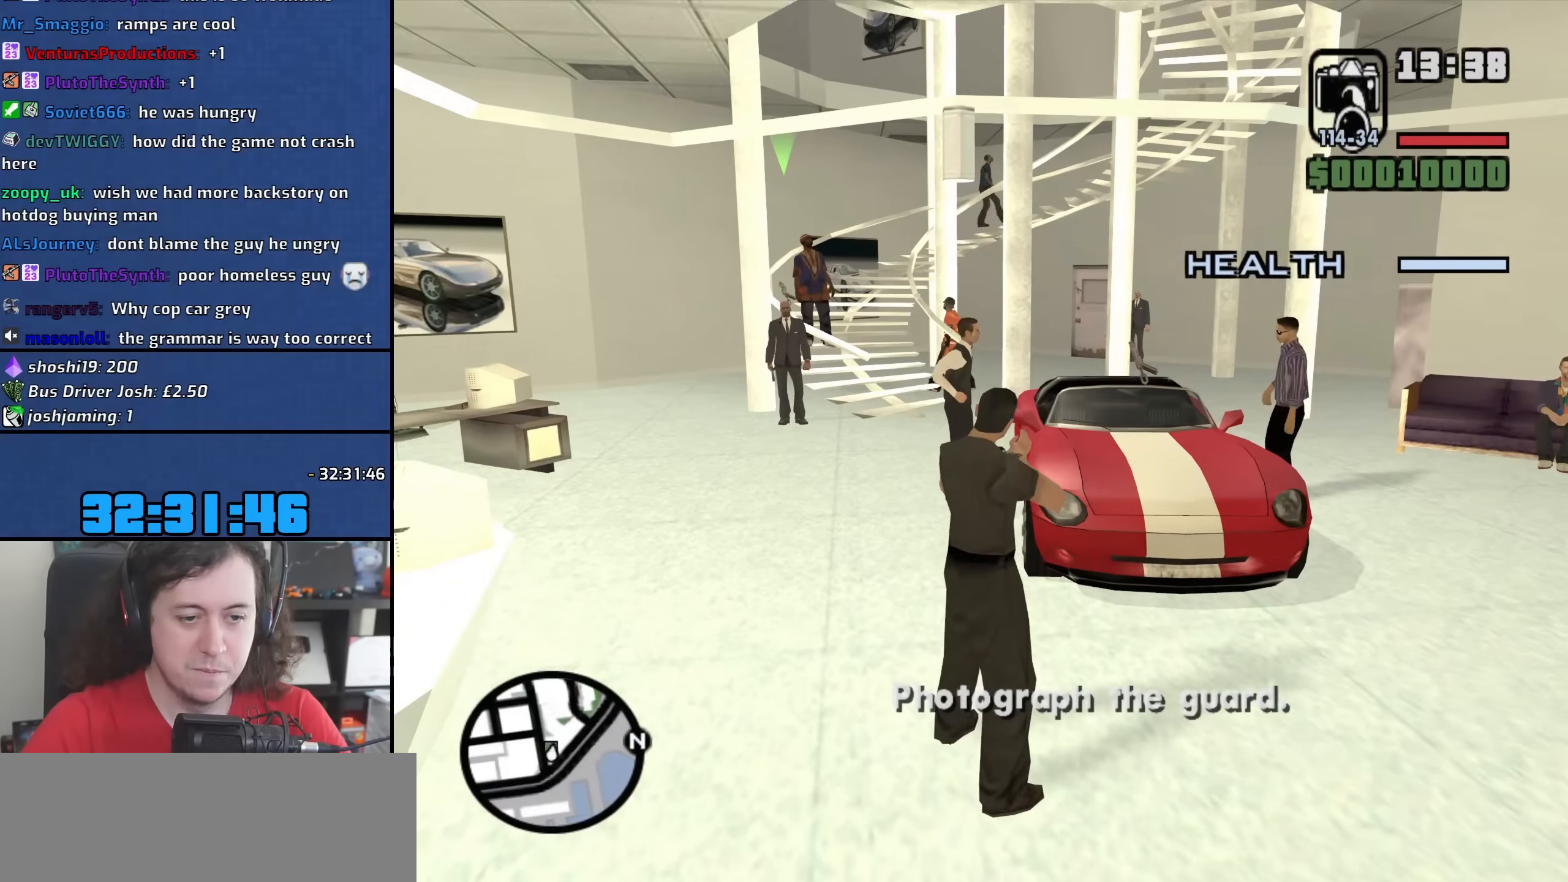
{"keys": ["d"], "mouse": [], "events": [[117, "w", "down"], [350, "w", "up"]]}
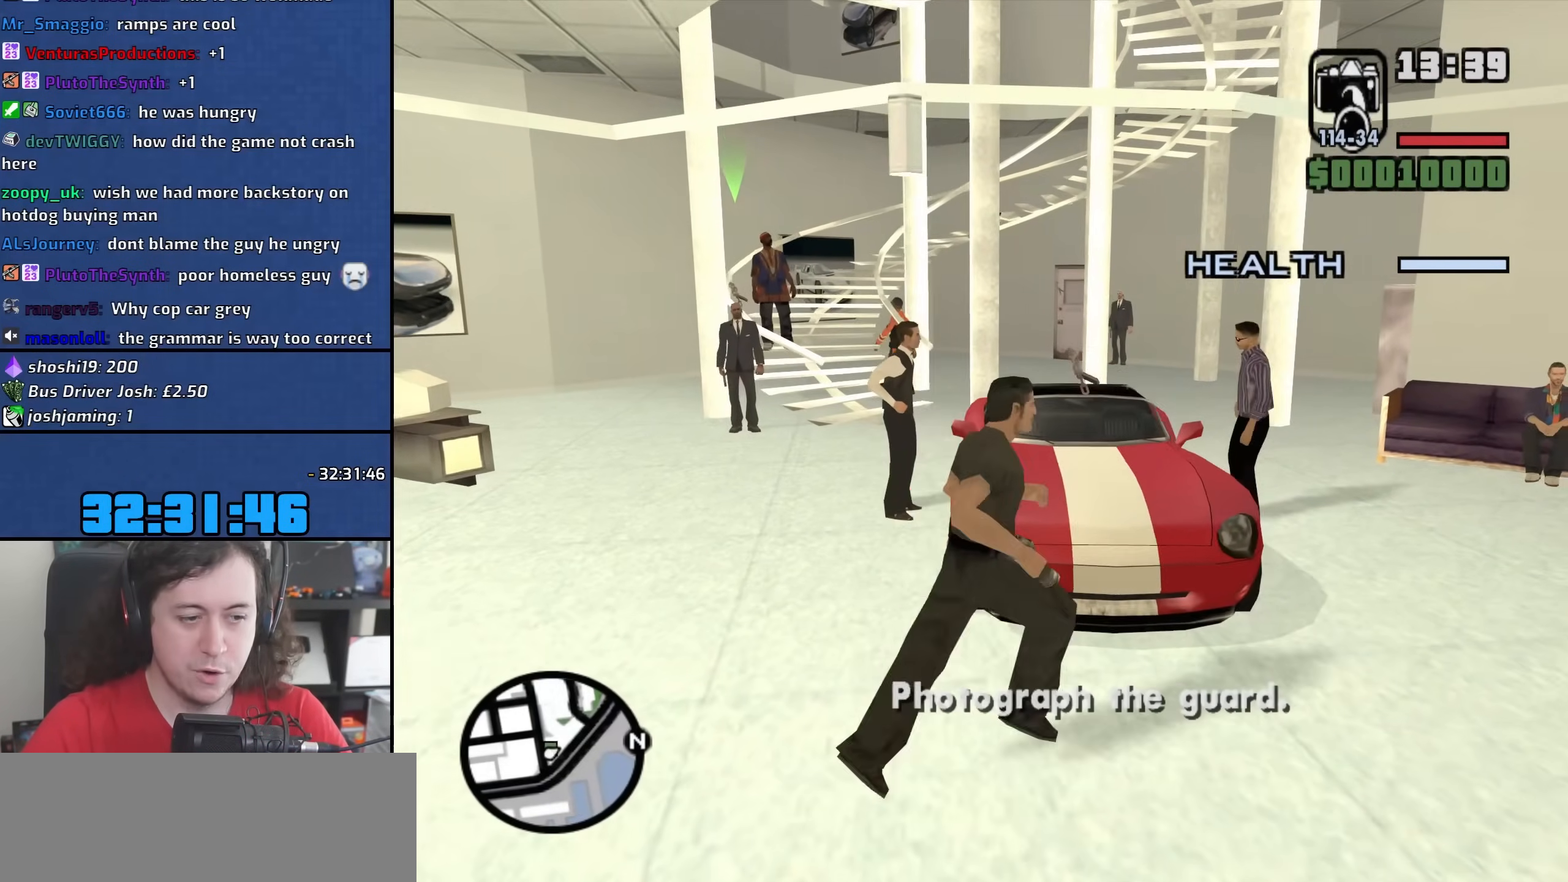
{"keys": ["d"], "mouse": [], "events": [[133, "d", "up"], [467, "d", "down"]]}
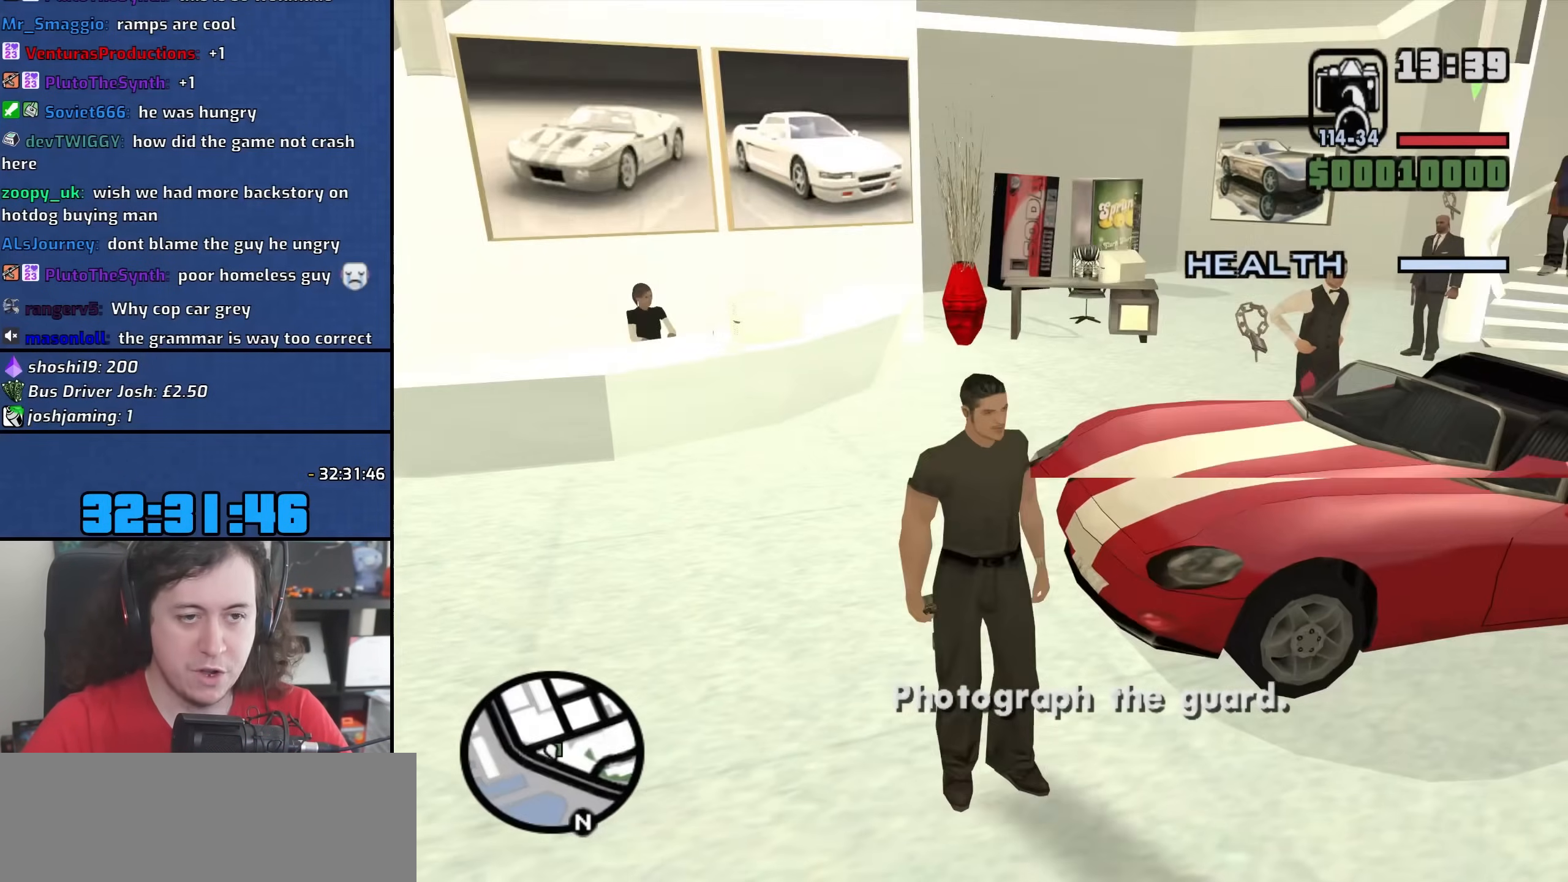
{"keys": ["d"], "mouse": [], "events": [[183, "d", "up"], [400, "d", "down"]]}
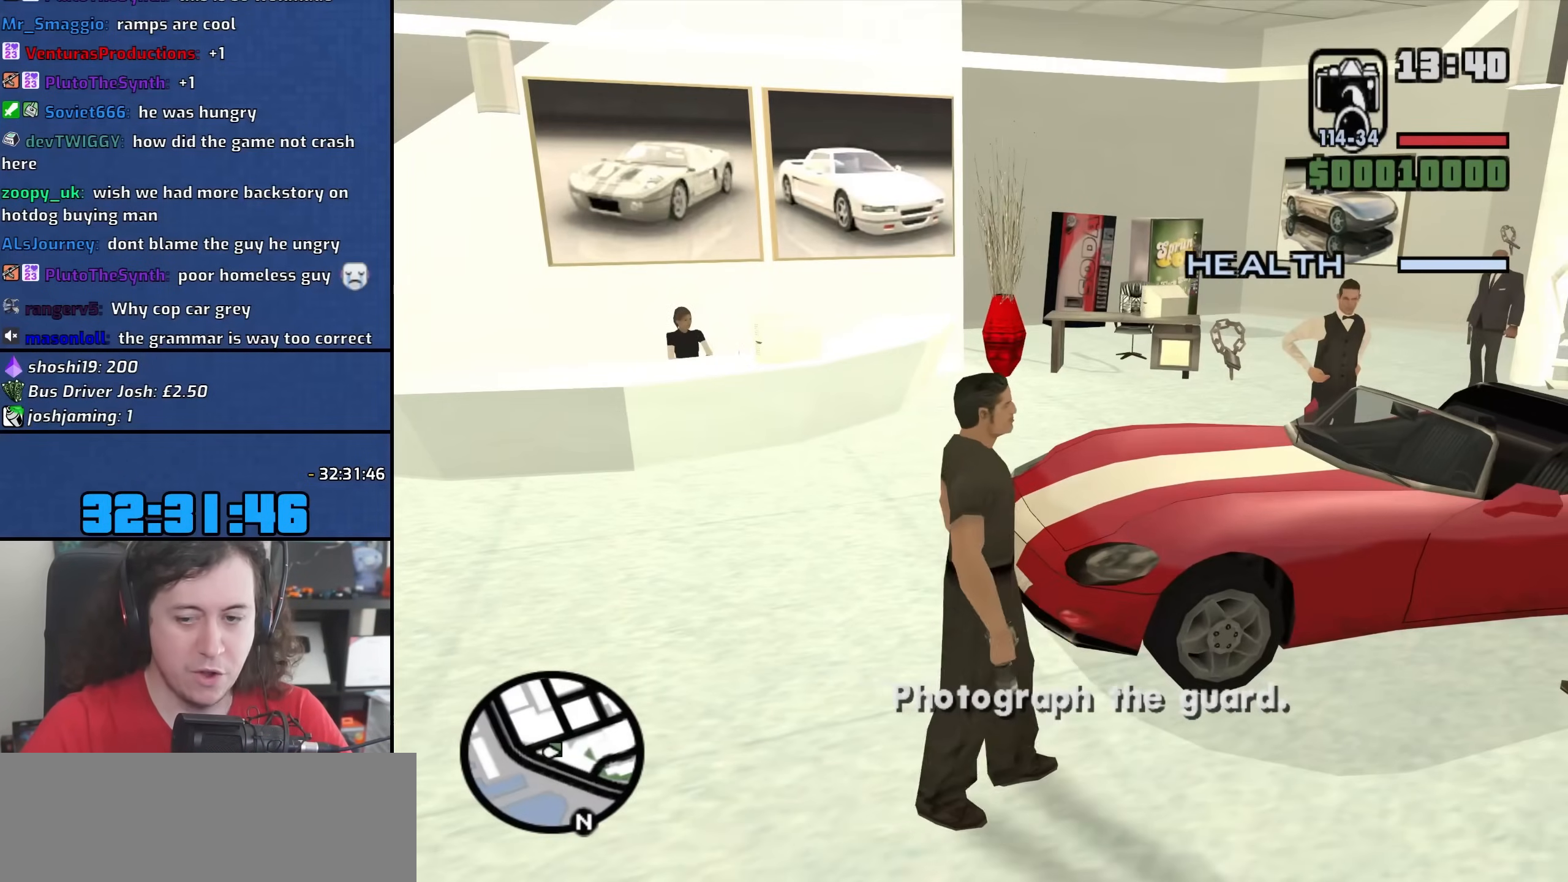
{"keys": [], "mouse": [], "events": [[250, "d", "up"]]}
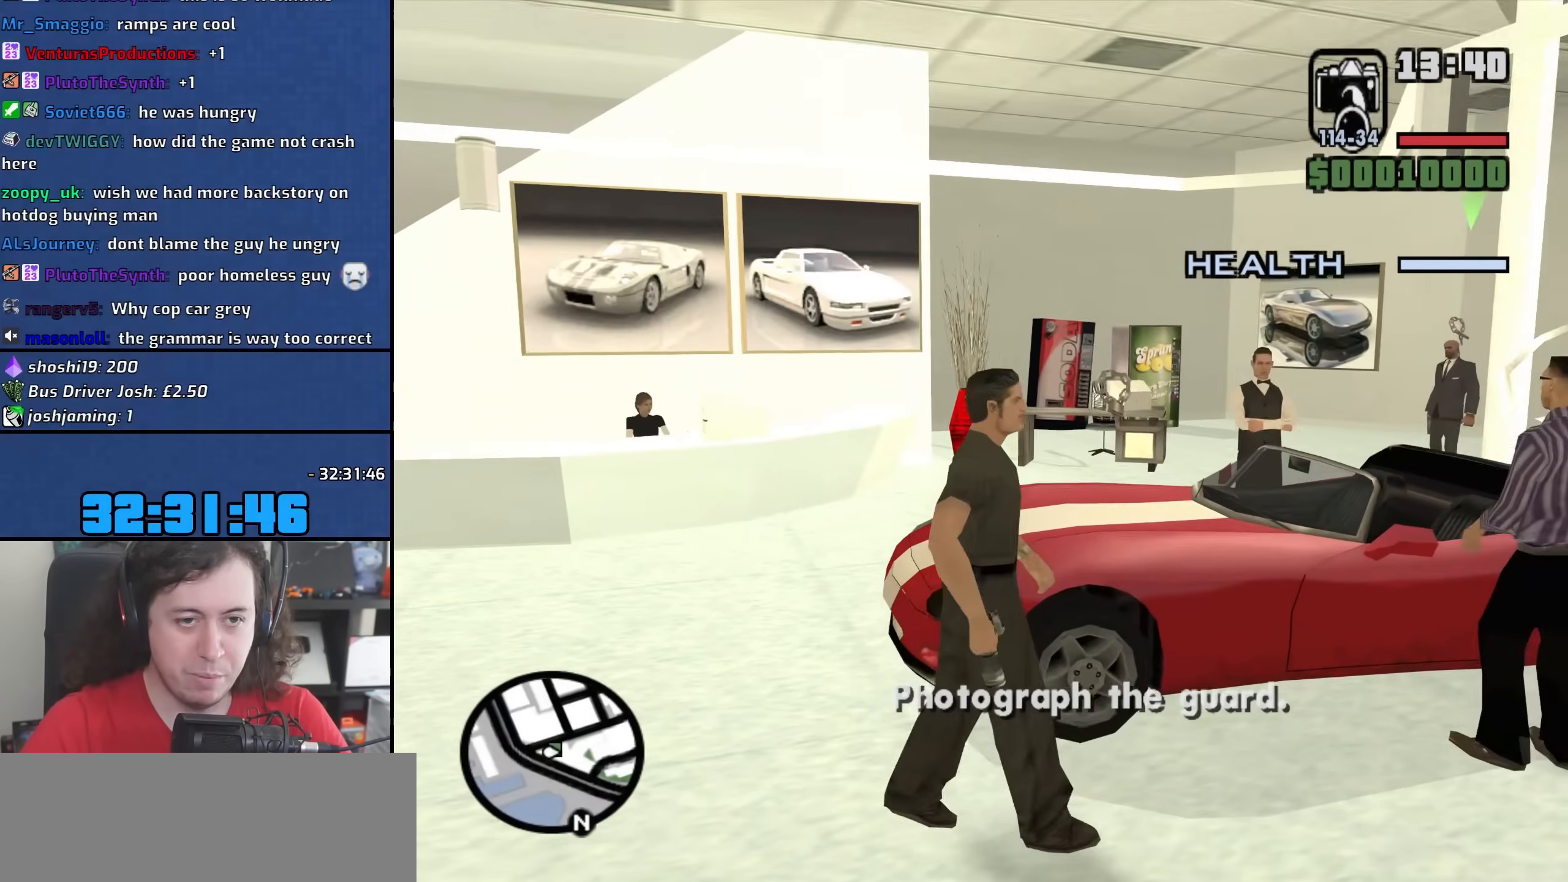
{"keys": ["d"], "mouse": [], "events": [[467, "d", "down"]]}
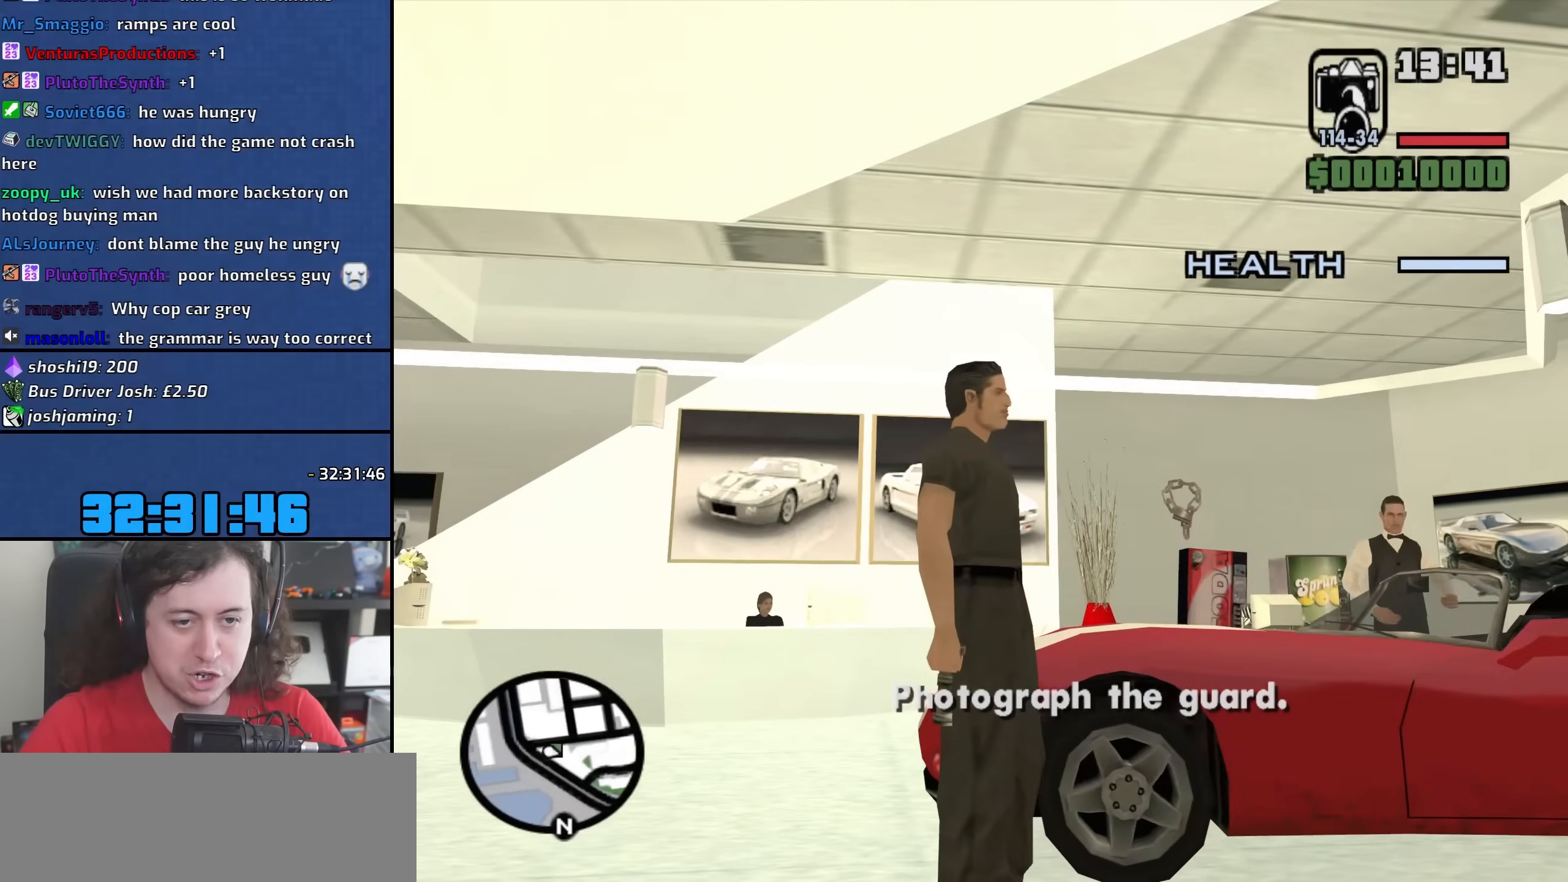
{"keys": [], "mouse": [], "events": [[133, "d", "up"]]}
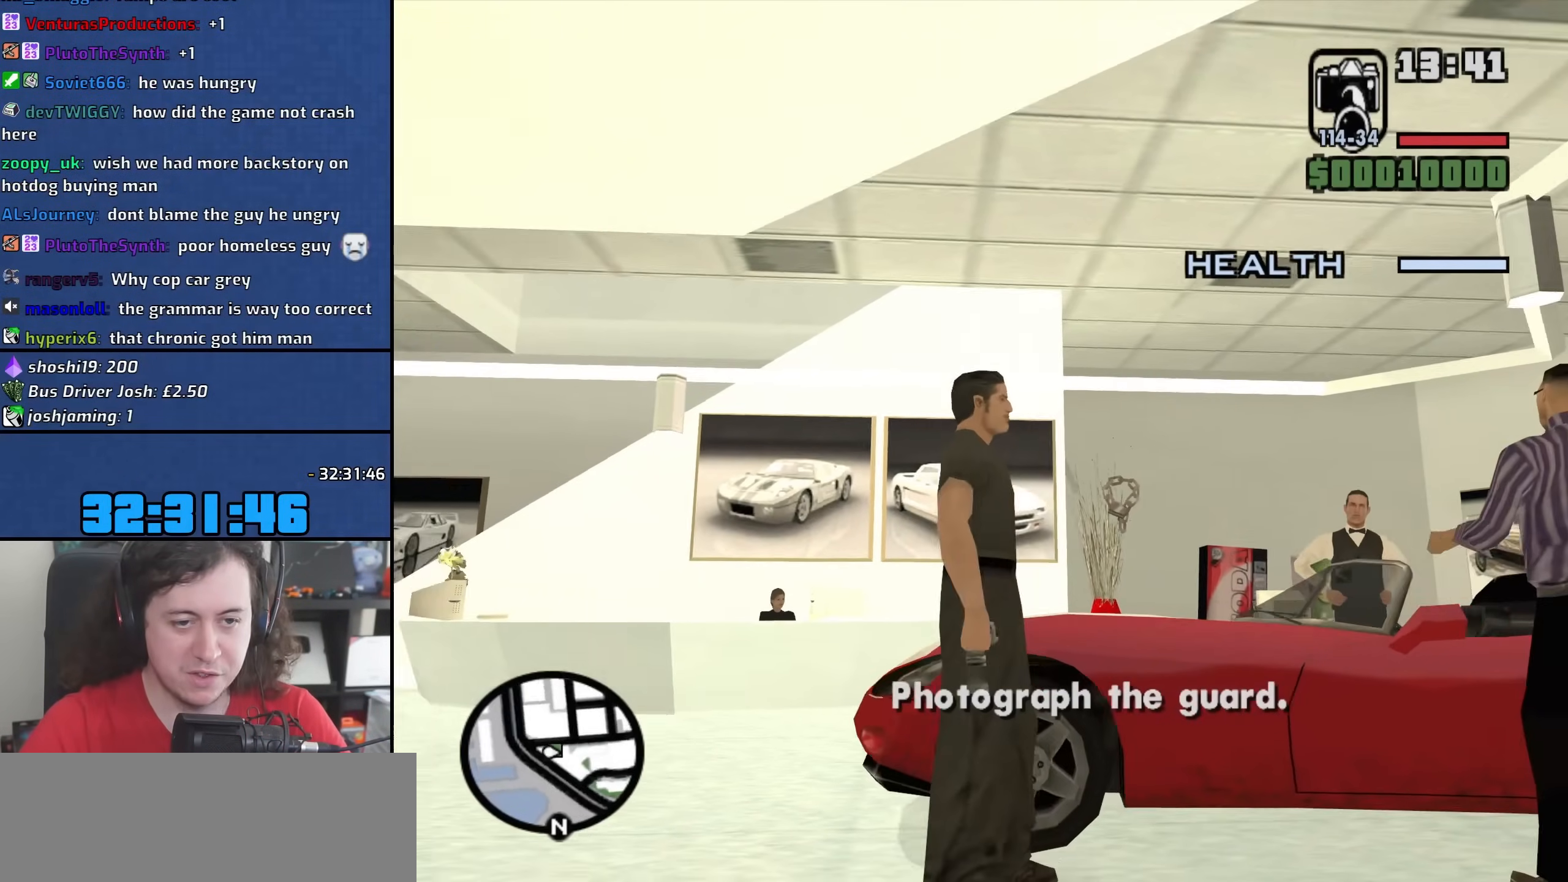
{"keys": ["a"], "mouse": [], "events": [[367, "a", "down"]]}
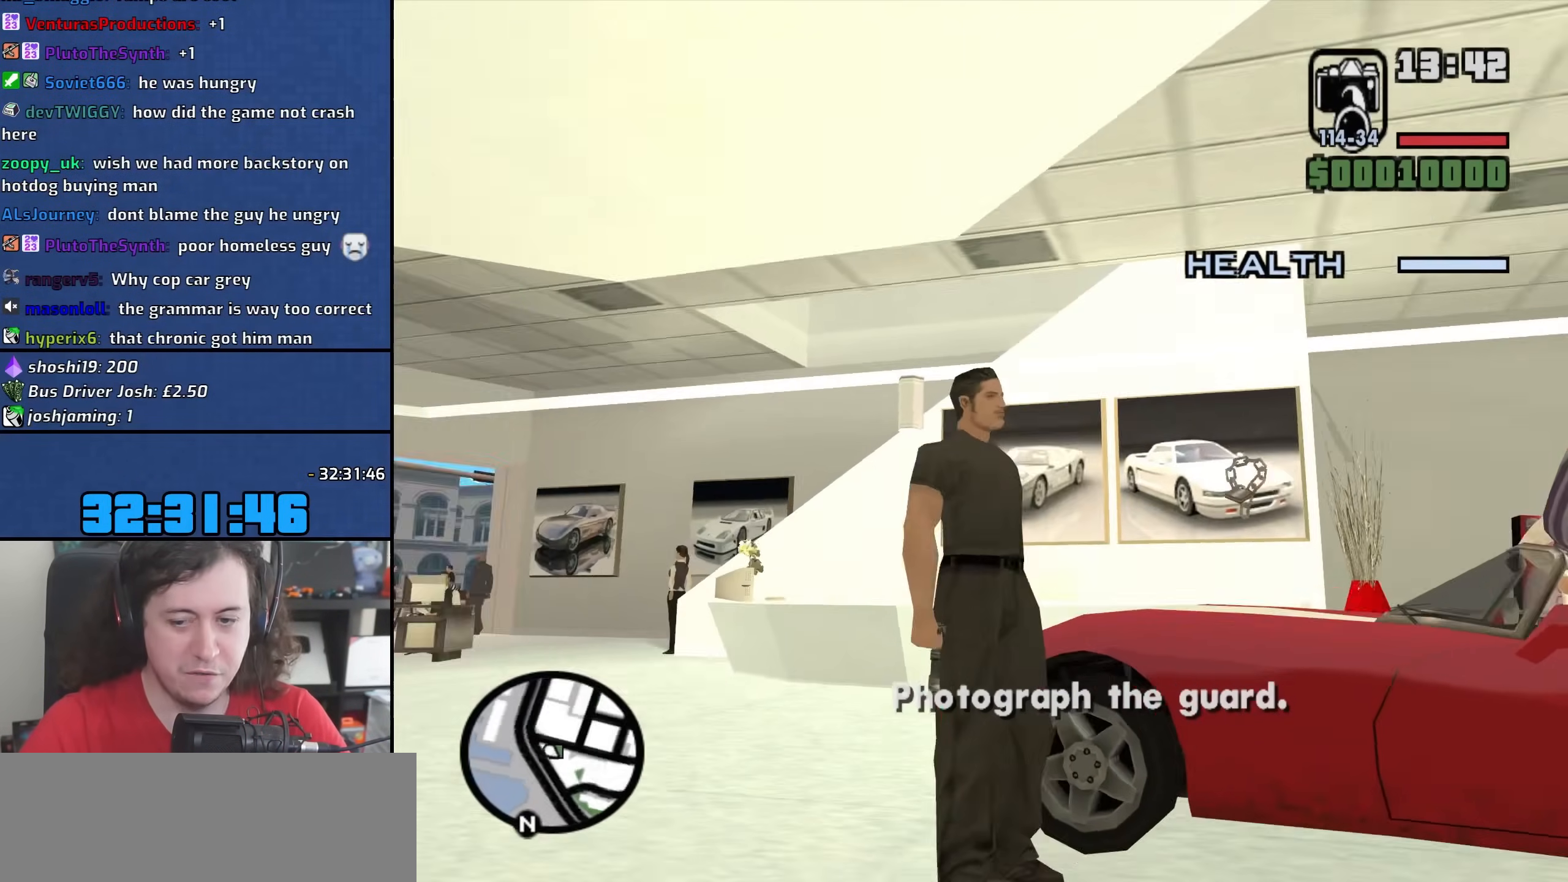
{"keys": ["w"], "mouse": [], "events": [[67, "w", "down"], [317, "a", "up"]]}